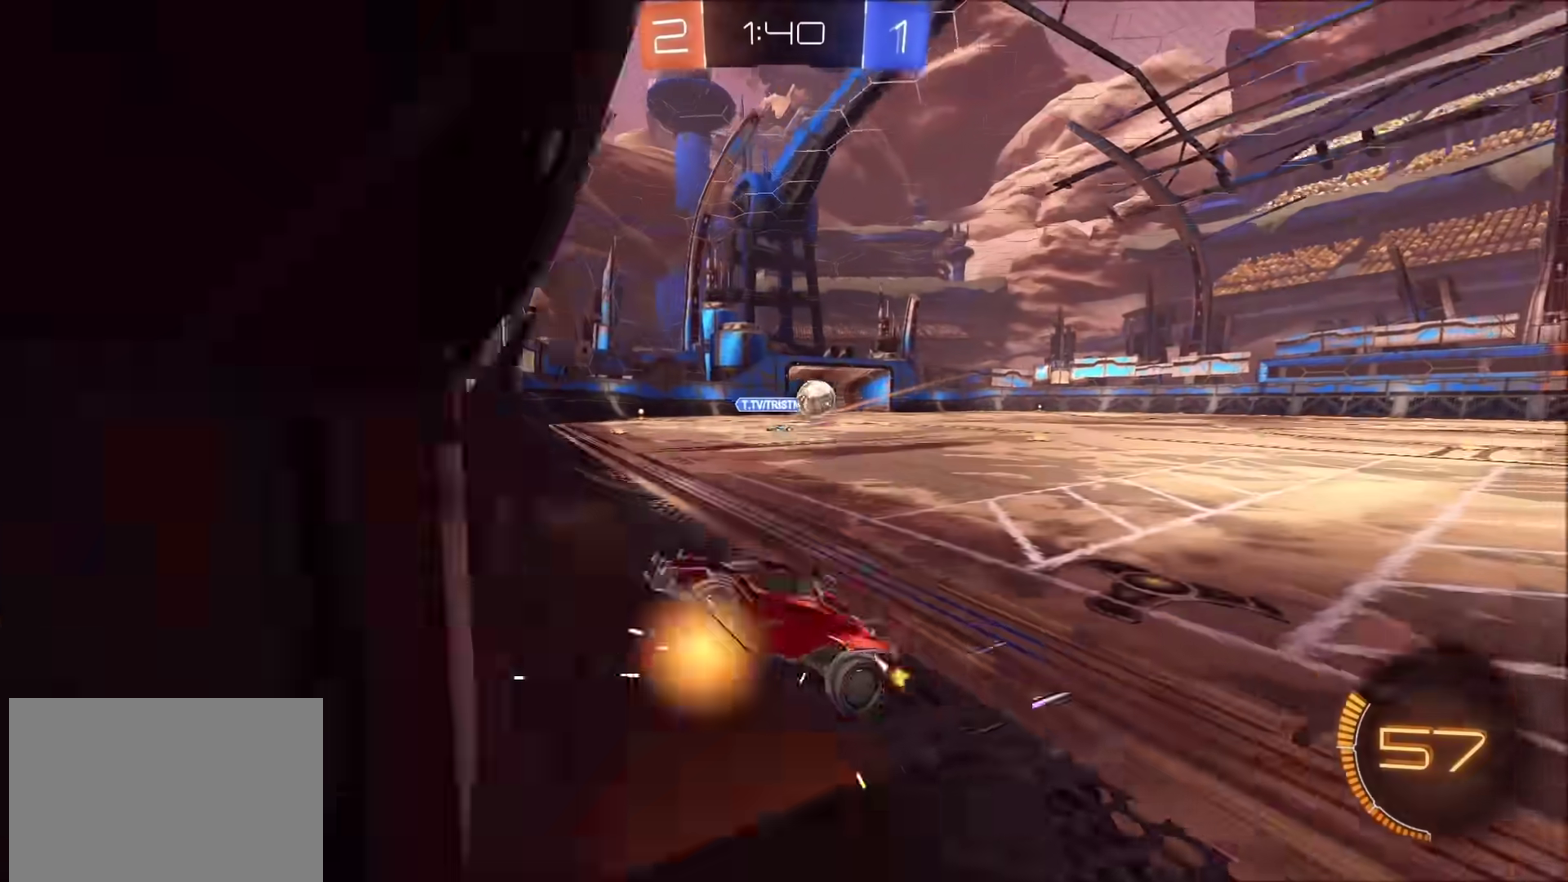
Gameplay with a controller (PlayStation layout); each line is a JSON object with the inputs held at the frame after it. "events" lists button and stick changes between this image and that frame as [ms after this image, input, new state], when the widget could be followed in between. Not read: L1 R1.
{"buttons": [], "left_stick": "up-right", "right_stick": "center", "events": [[67, "left_stick", "right"], [183, "left_stick", "down-right"], [350, "CROSS", "down"], [350, "left_stick", "up-right"], [367, "L2", "up"], [417, "CROSS", "up"]]}
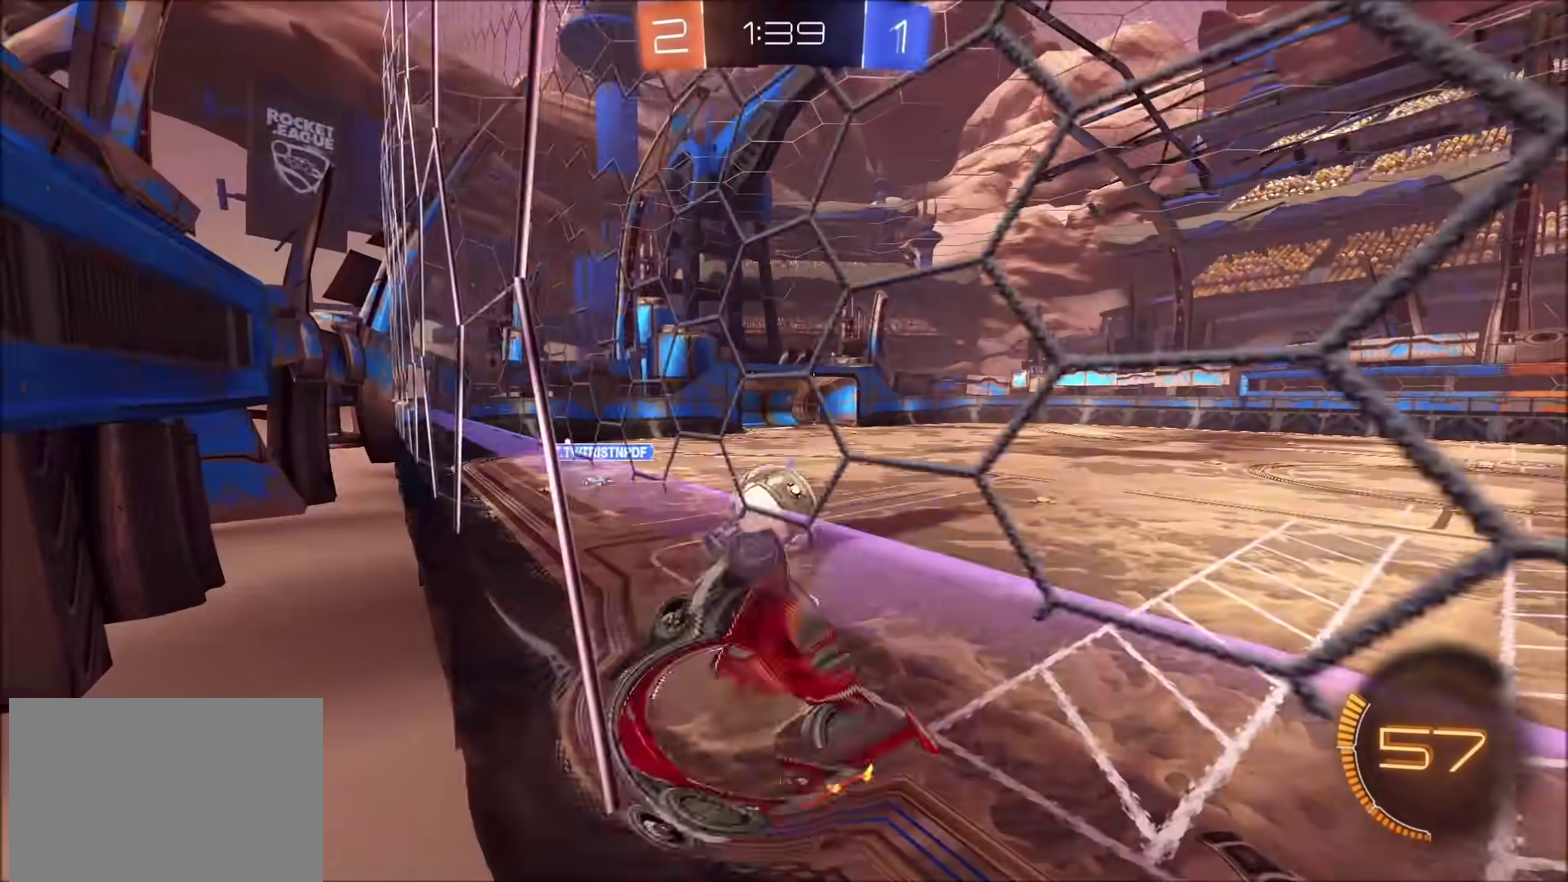
{"buttons": [], "left_stick": "left", "right_stick": "center", "events": [[133, "left_stick", "right"], [250, "left_stick", "down-right"], [317, "left_stick", "down-left"], [383, "left_stick", "left"]]}
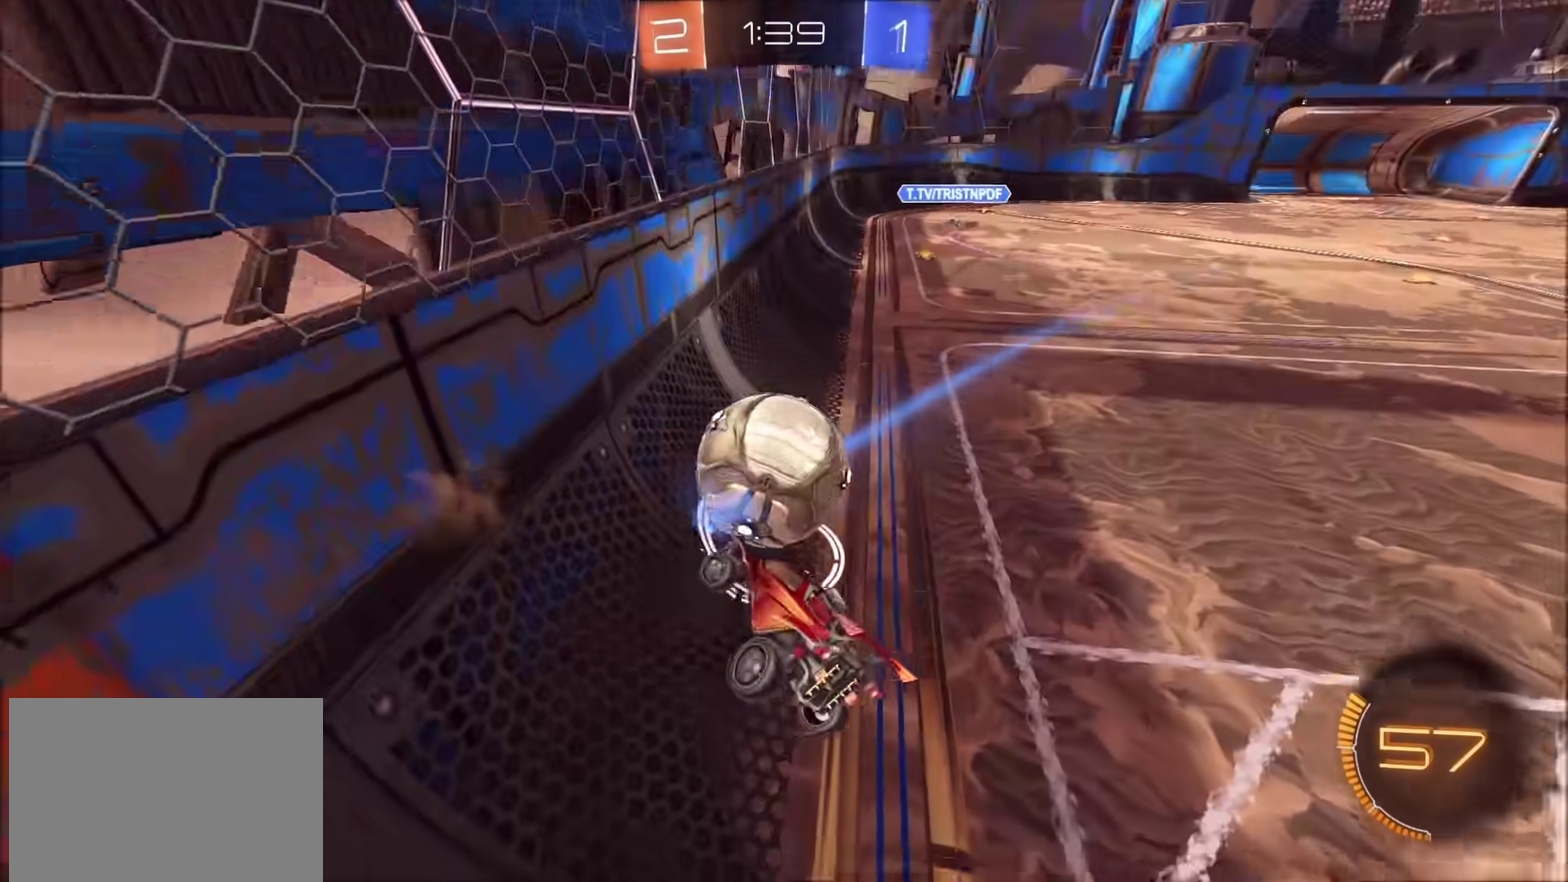
{"buttons": ["CIRCLE", "R2"], "left_stick": "up", "right_stick": "center", "events": [[83, "left_stick", "up-right"], [167, "left_stick", "right"], [250, "left_stick", "down-right"], [267, "R2", "down"], [317, "left_stick", "down"], [433, "CIRCLE", "down"], [450, "left_stick", "center"], [500, "left_stick", "up"]]}
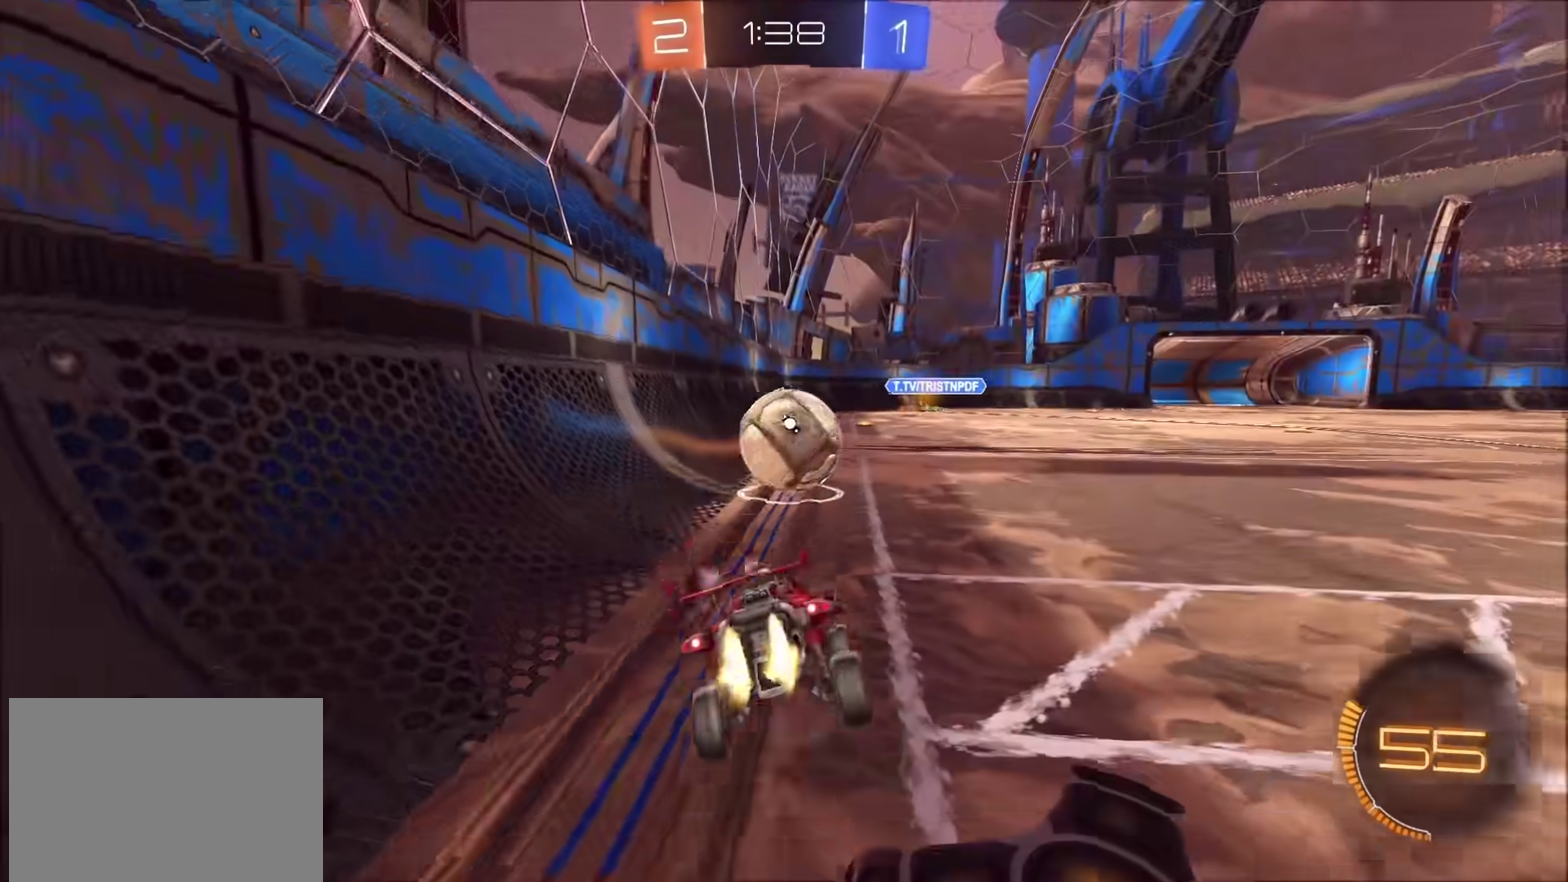
{"buttons": ["CIRCLE", "R2"], "left_stick": "center", "right_stick": "center", "events": [[33, "CROSS", "down"], [150, "left_stick", "center"], [167, "CROSS", "up"], [333, "left_stick", "right"], [467, "left_stick", "center"]]}
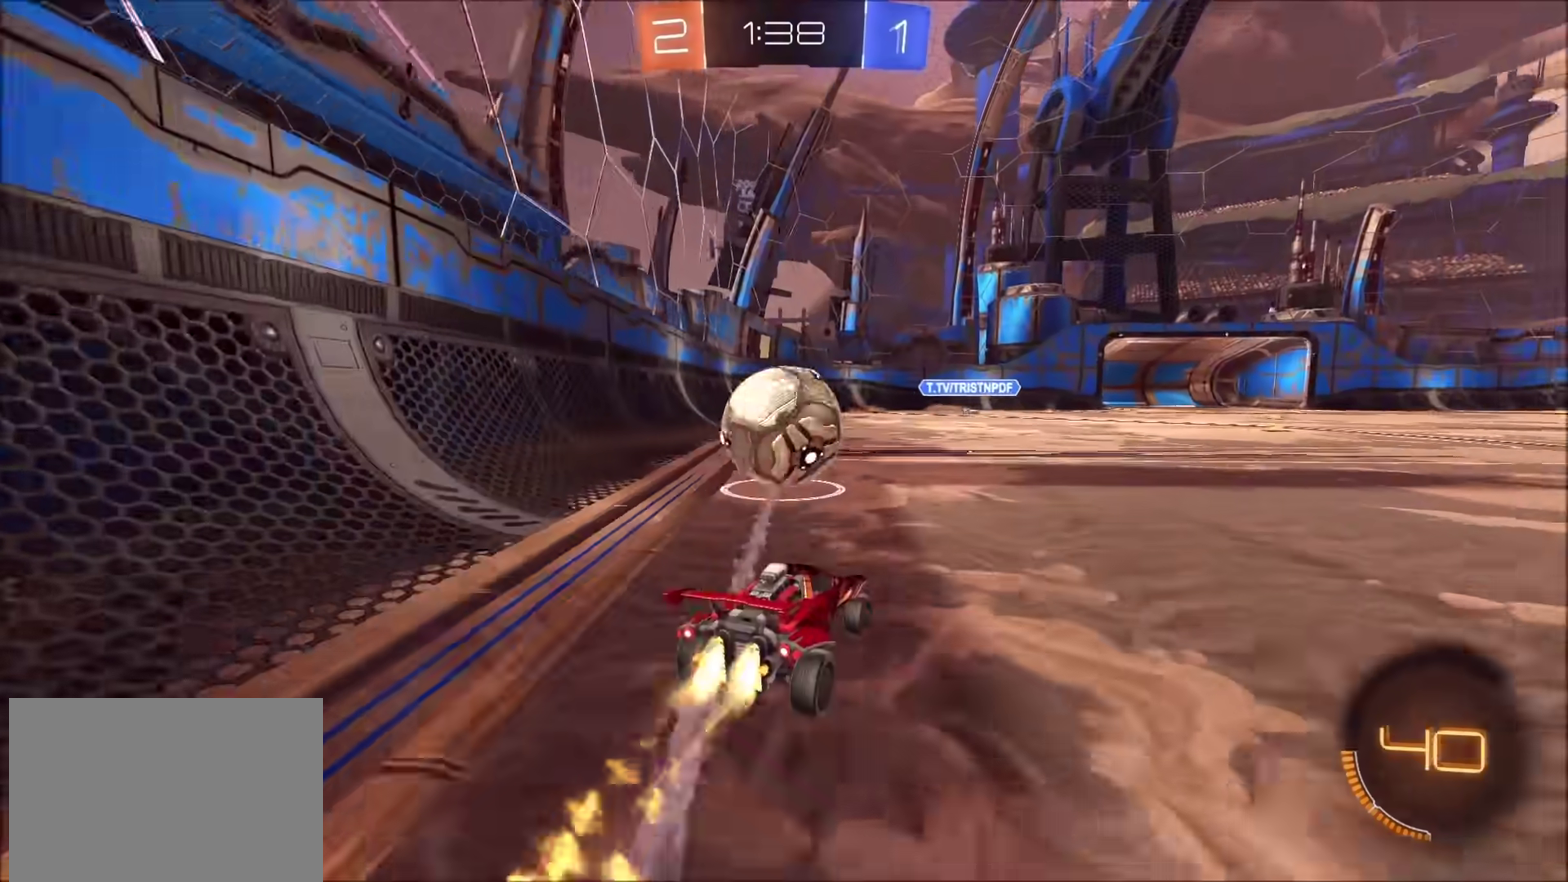
{"buttons": ["CIRCLE", "R2"], "left_stick": "down", "right_stick": "center", "events": [[100, "left_stick", "left"], [167, "left_stick", "center"], [267, "CROSS", "down"], [267, "left_stick", "up-left"], [417, "left_stick", "down"], [500, "CROSS", "up"]]}
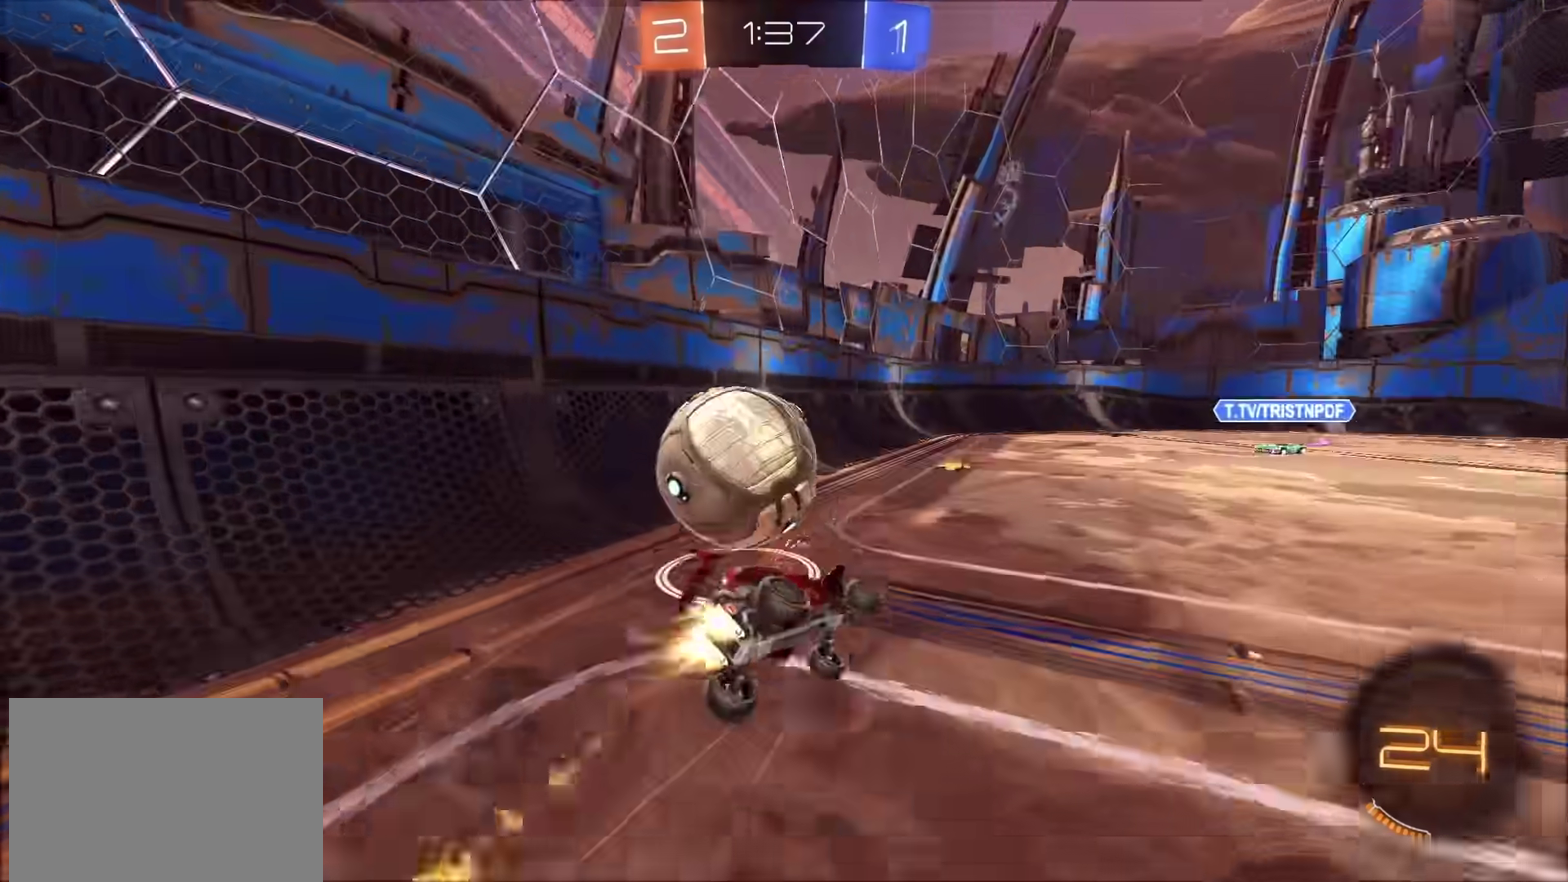
{"buttons": ["CIRCLE", "R2"], "left_stick": "down-left", "right_stick": "center", "events": [[267, "left_stick", "down-left"]]}
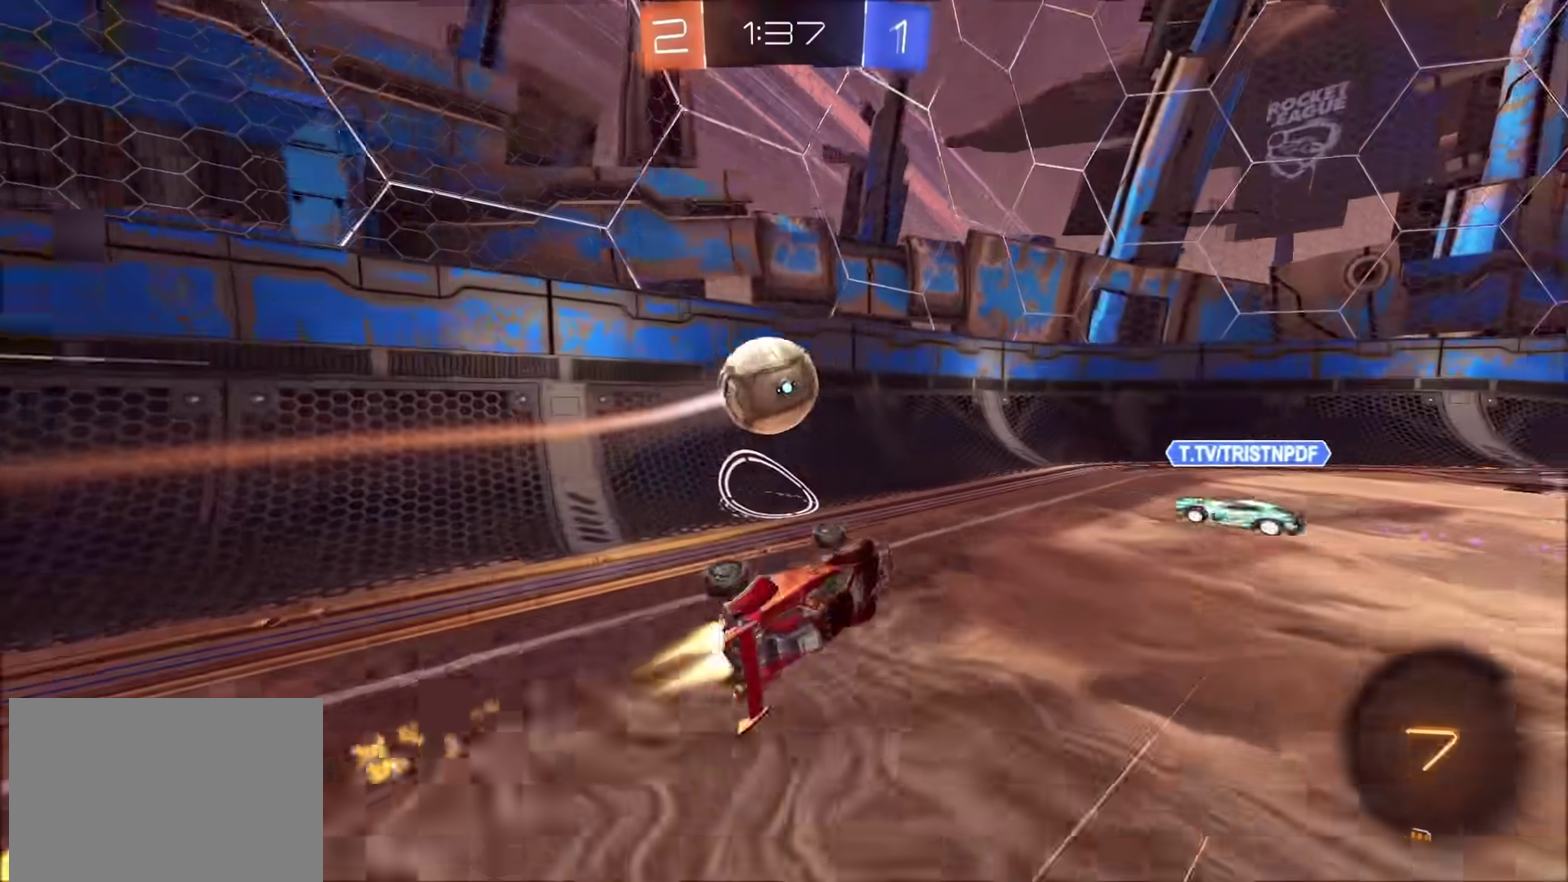
{"buttons": ["TRIANGLE", "R2"], "left_stick": "left", "right_stick": "center", "events": [[50, "CIRCLE", "up"], [200, "left_stick", "down"], [250, "left_stick", "center"], [350, "left_stick", "left"], [483, "TRIANGLE", "down"]]}
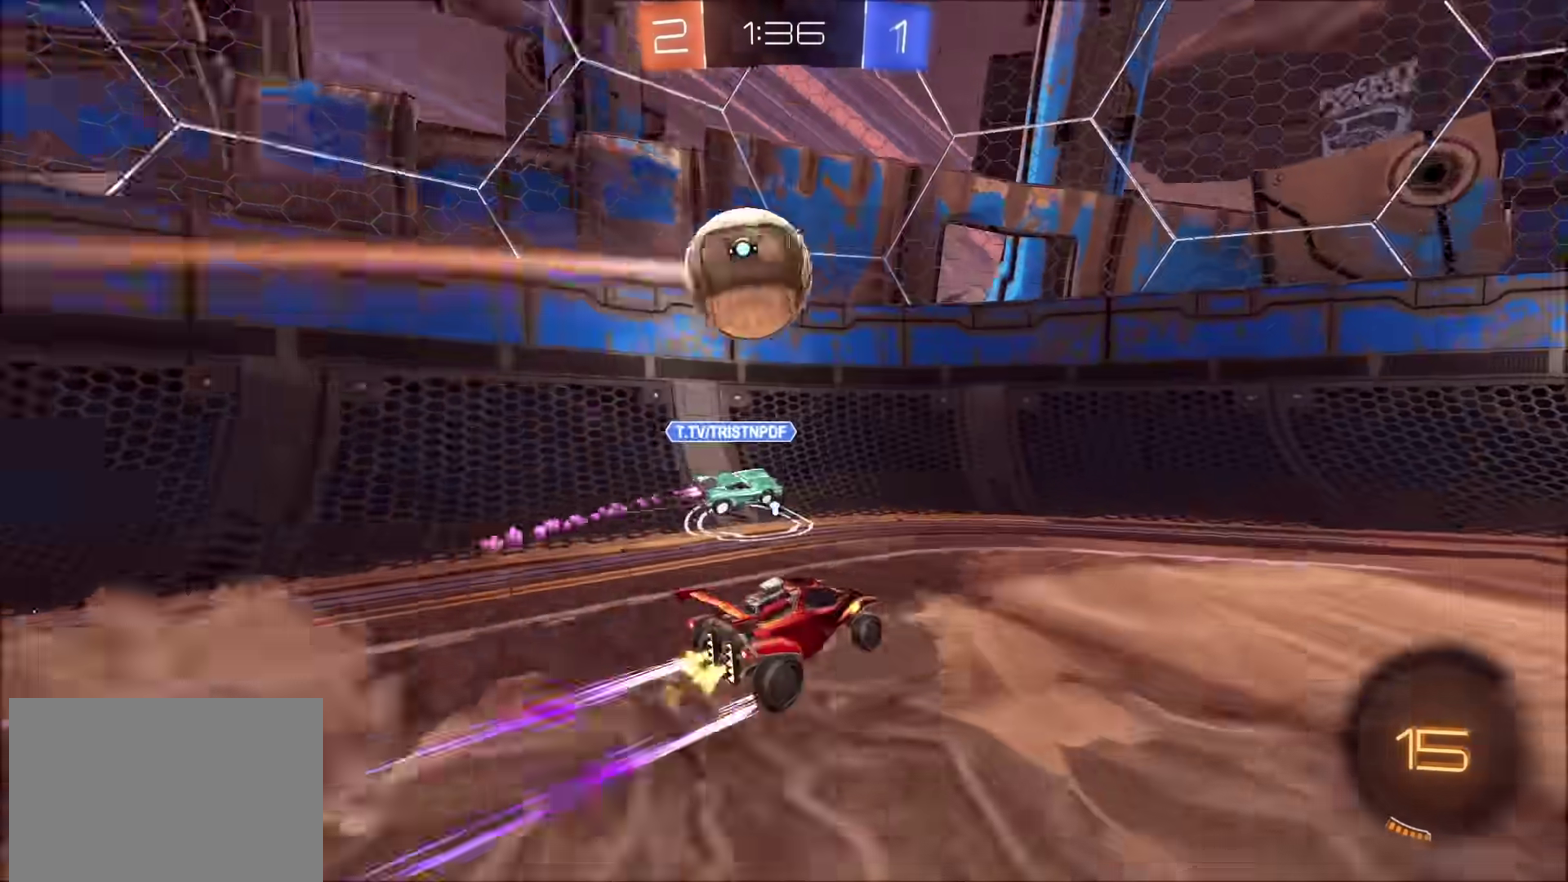
{"buttons": ["CIRCLE", "R2"], "left_stick": "up-right", "right_stick": "center", "events": [[17, "CIRCLE", "down"], [117, "TRIANGLE", "up"], [250, "left_stick", "up-right"], [383, "TRIANGLE", "down"], [483, "TRIANGLE", "up"]]}
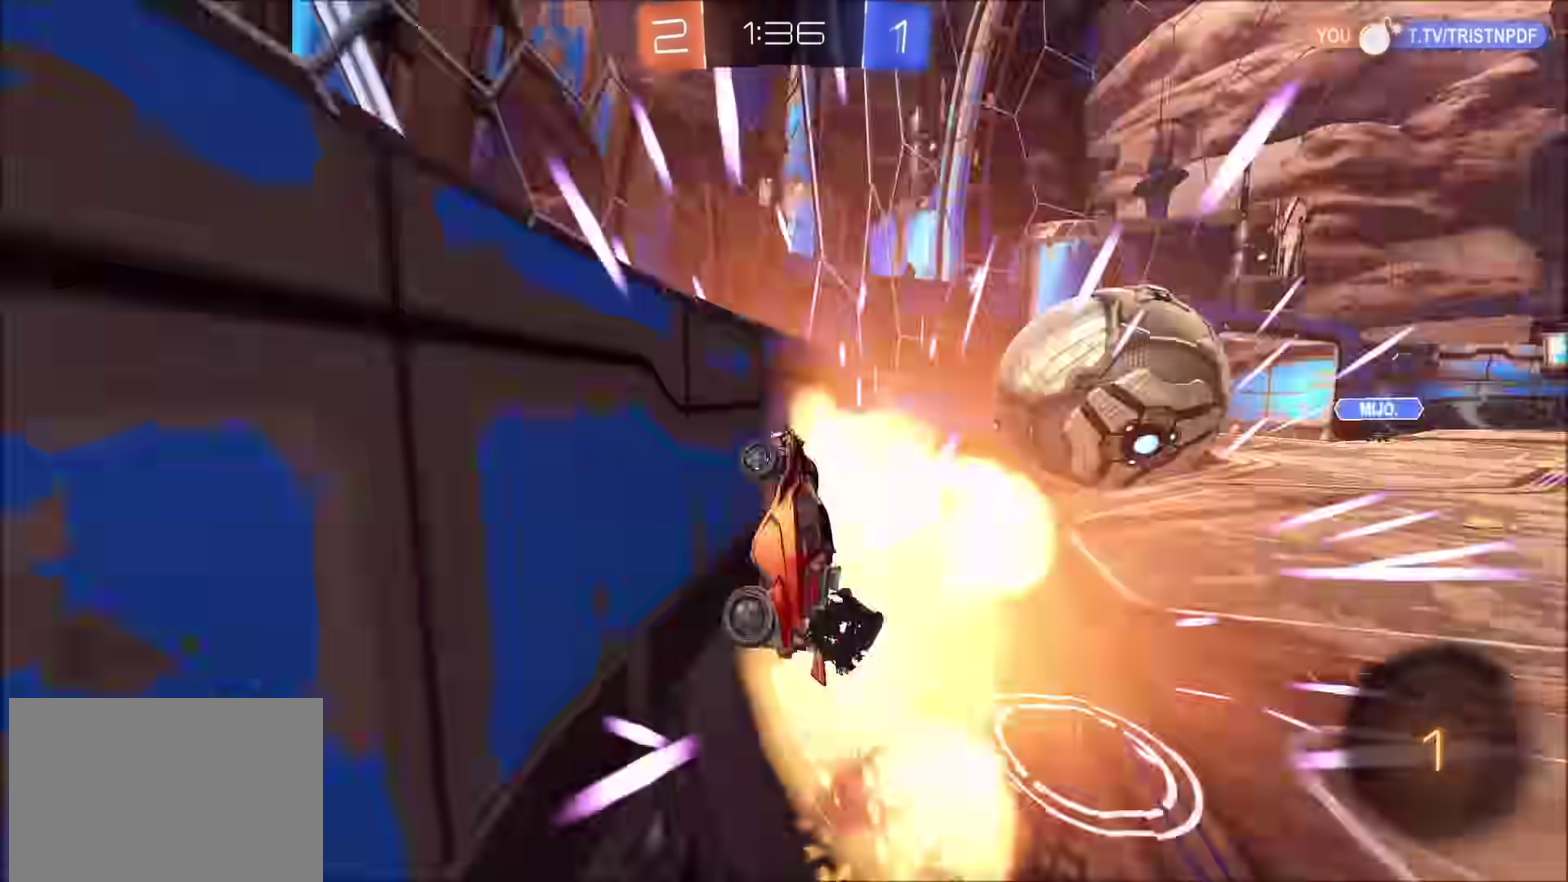
{"buttons": ["R2"], "left_stick": "right", "right_stick": "center", "events": [[133, "CIRCLE", "up"], [500, "left_stick", "right"]]}
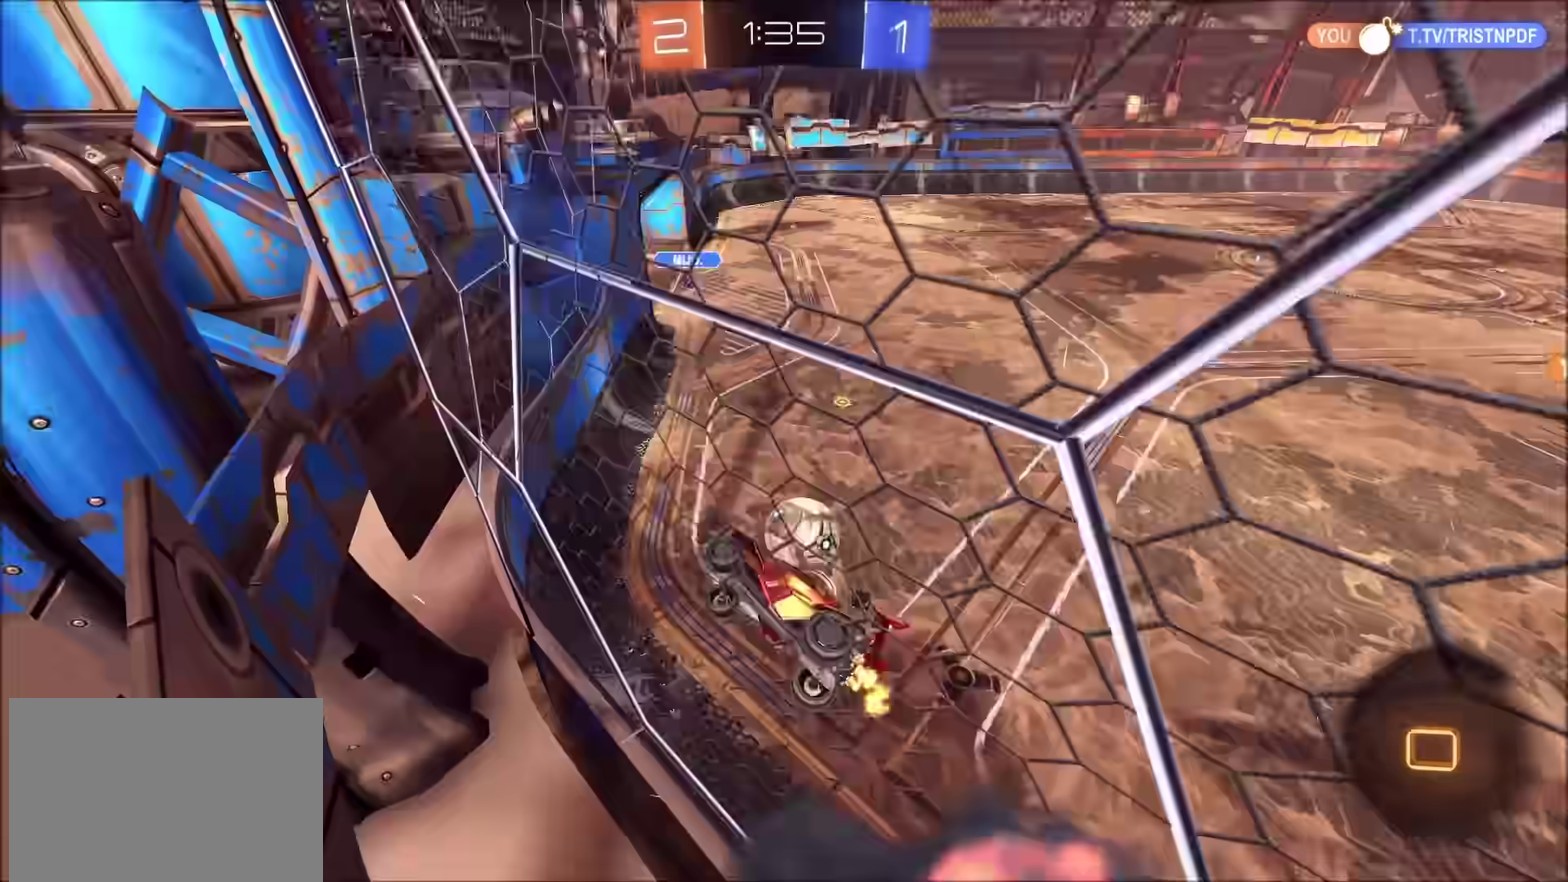
{"buttons": ["R2"], "left_stick": "down-left", "right_stick": "center", "events": [[300, "left_stick", "down-right"], [383, "left_stick", "down"], [467, "left_stick", "down-left"]]}
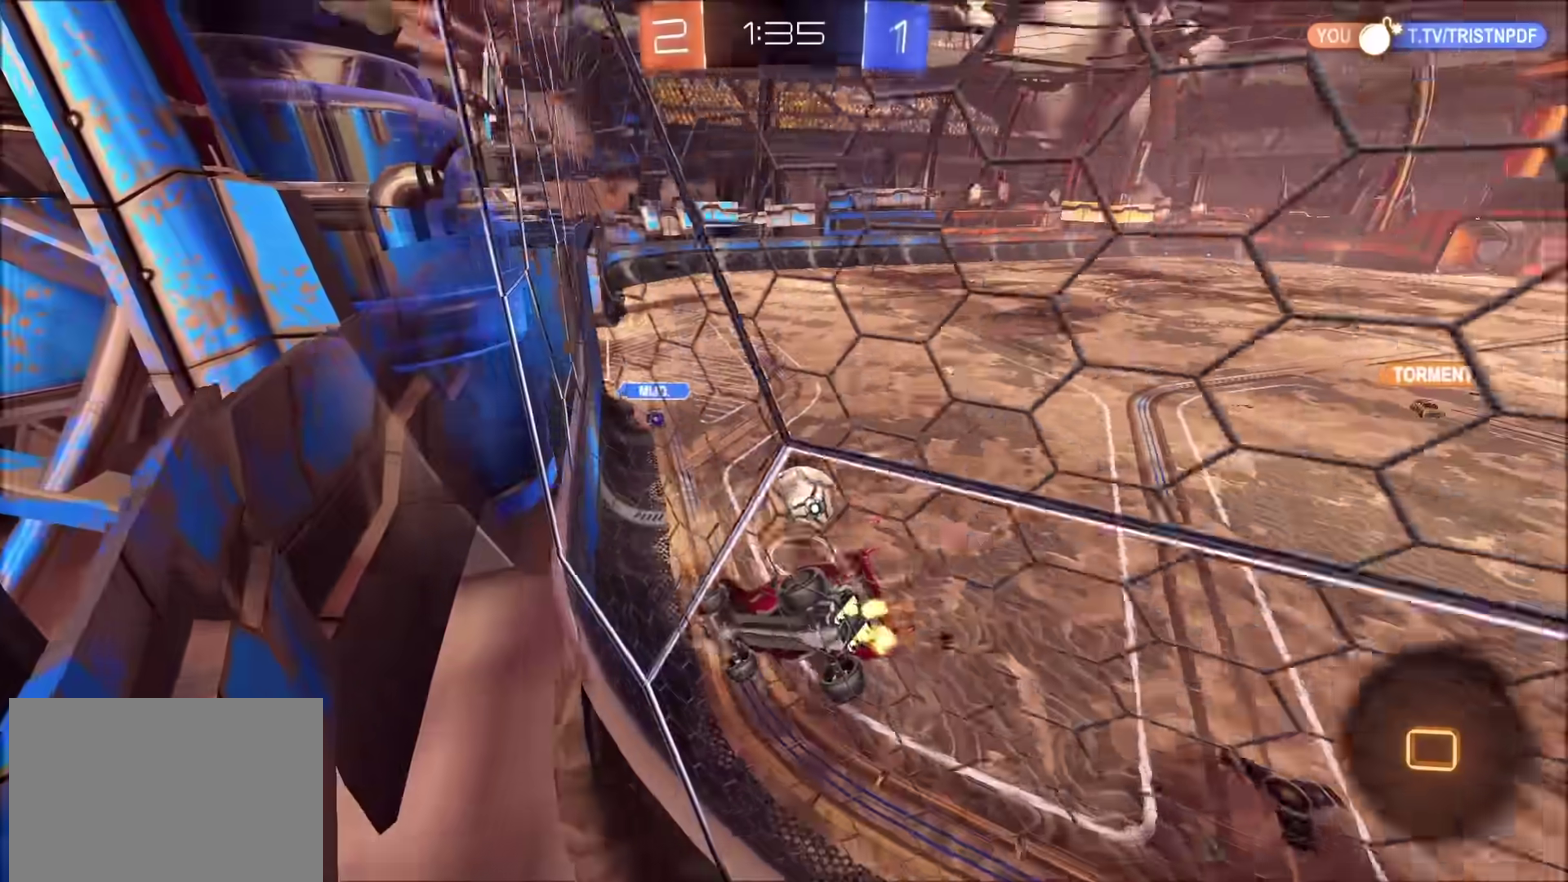
{"buttons": ["CIRCLE", "R2"], "left_stick": "center", "right_stick": "center", "events": [[50, "CIRCLE", "down"], [150, "left_stick", "center"], [200, "CIRCLE", "up"], [433, "CIRCLE", "down"]]}
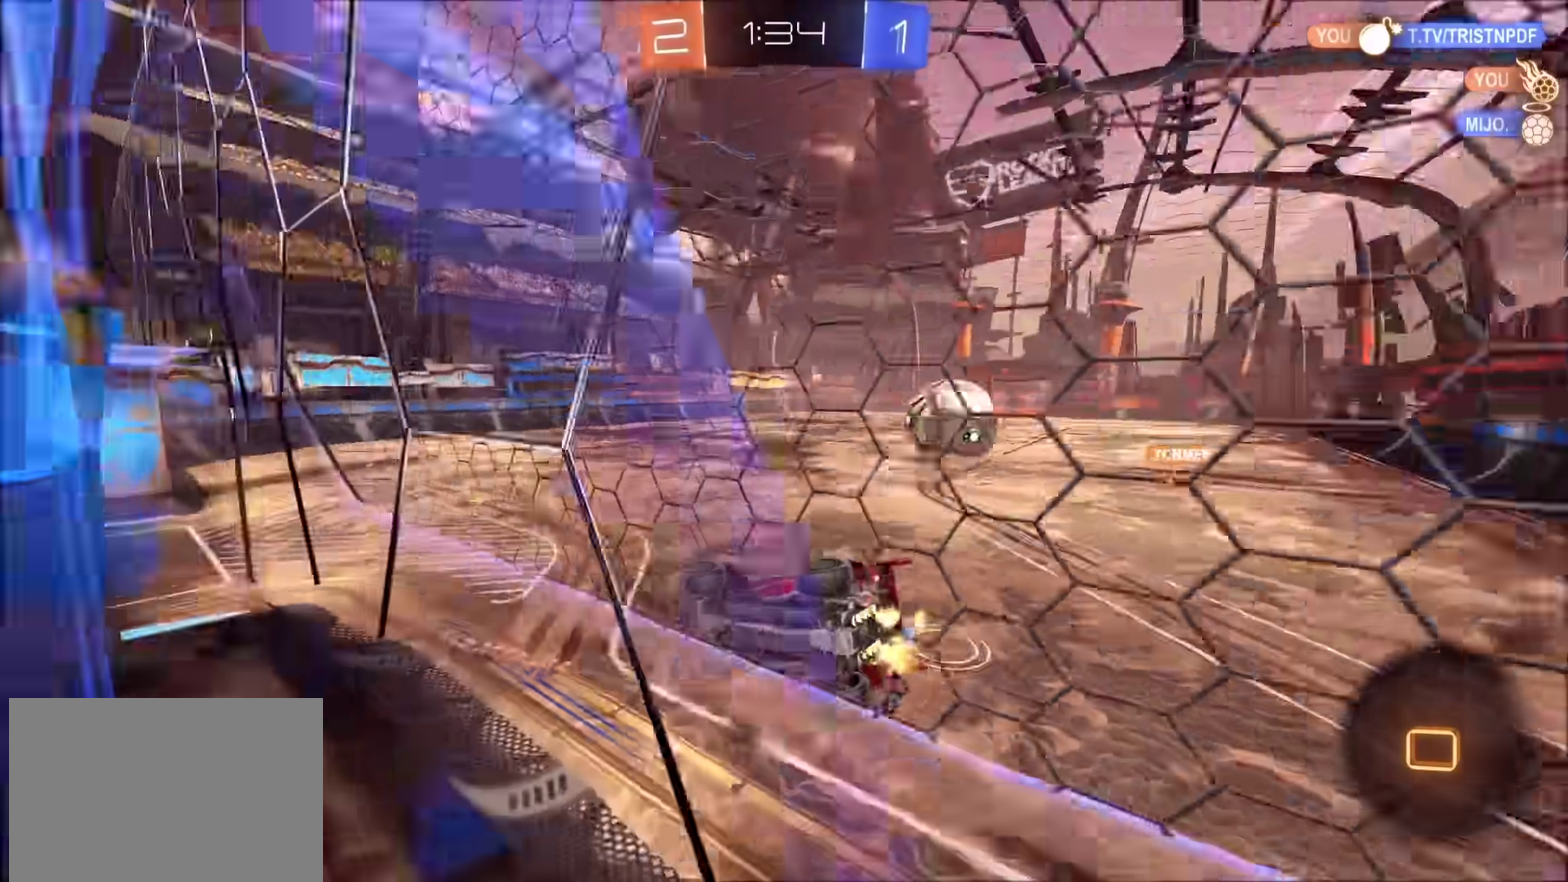
{"buttons": ["CIRCLE", "R2"], "left_stick": "down-left", "right_stick": "center", "events": [[67, "left_stick", "right"], [133, "left_stick", "center"], [217, "left_stick", "down-left"], [250, "CROSS", "down"], [500, "CROSS", "up"]]}
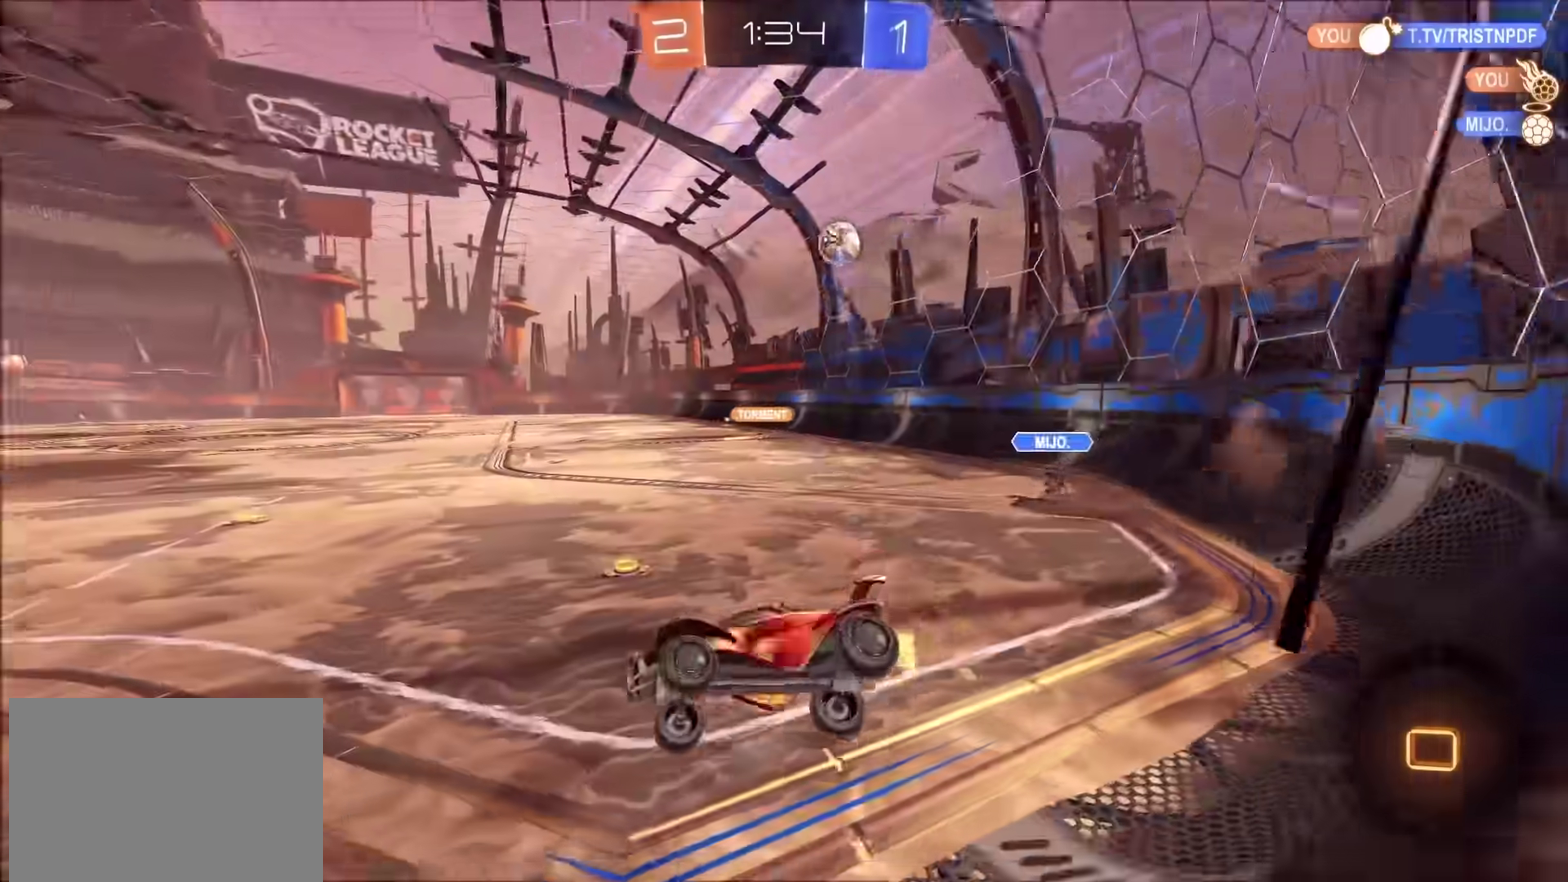
{"buttons": ["R2"], "left_stick": "center", "right_stick": "center", "events": [[133, "CIRCLE", "up"], [183, "left_stick", "center"], [300, "left_stick", "up"], [350, "CROSS", "down"], [417, "left_stick", "center"], [450, "CROSS", "up"]]}
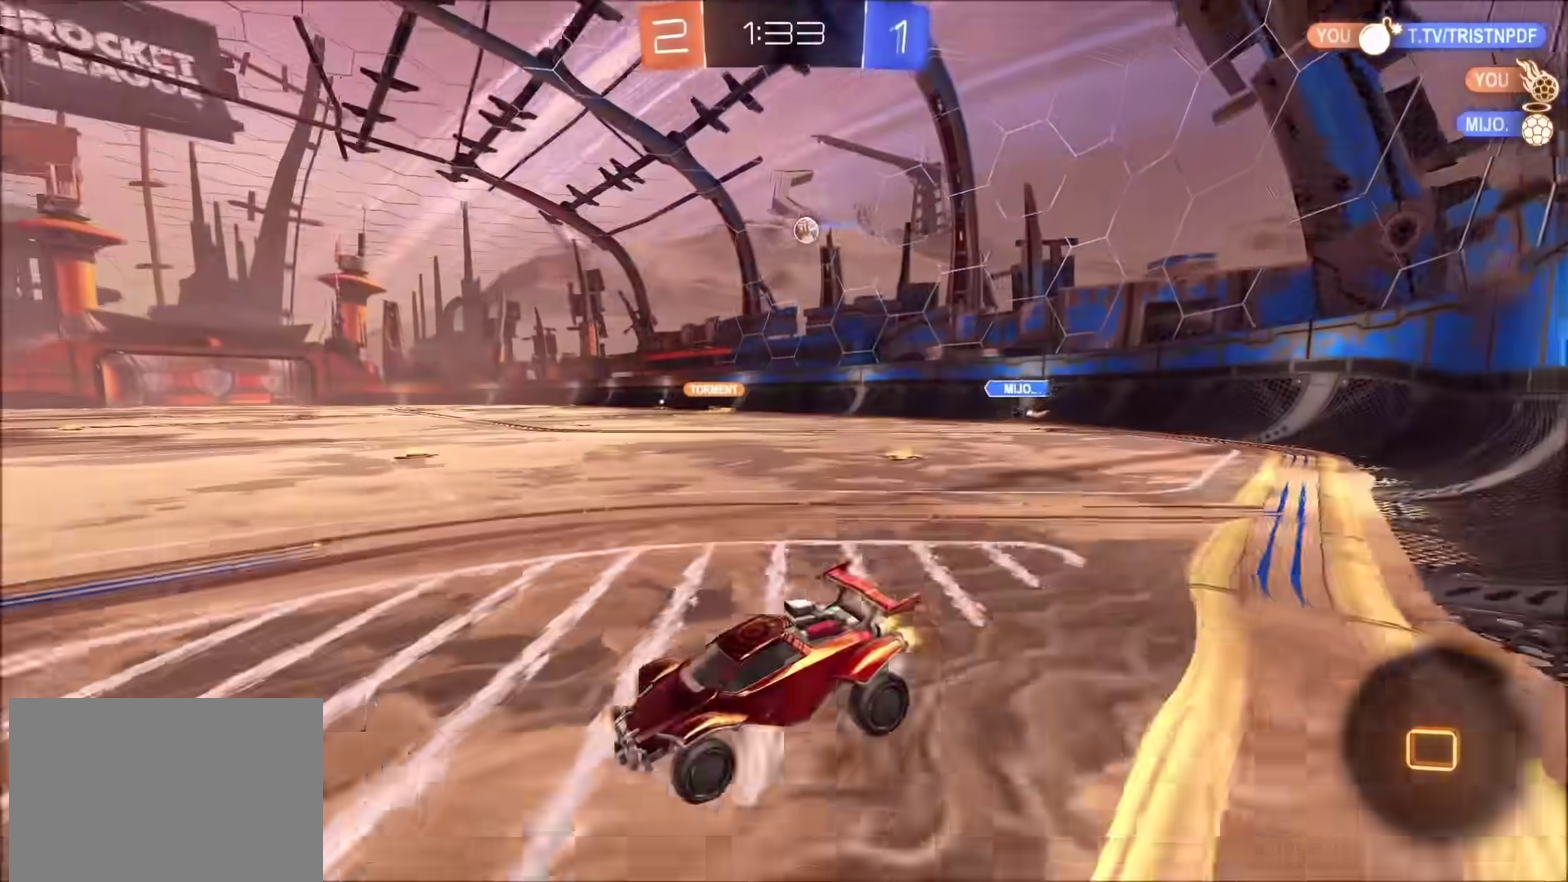
{"buttons": ["R2"], "left_stick": "center", "right_stick": "center", "events": [[100, "CROSS", "down"], [100, "left_stick", "up-right"], [167, "CROSS", "up"], [183, "left_stick", "up-left"], [217, "CROSS", "down"], [317, "CROSS", "up"], [317, "TRIANGLE", "down"], [467, "TRIANGLE", "up"], [483, "left_stick", "center"]]}
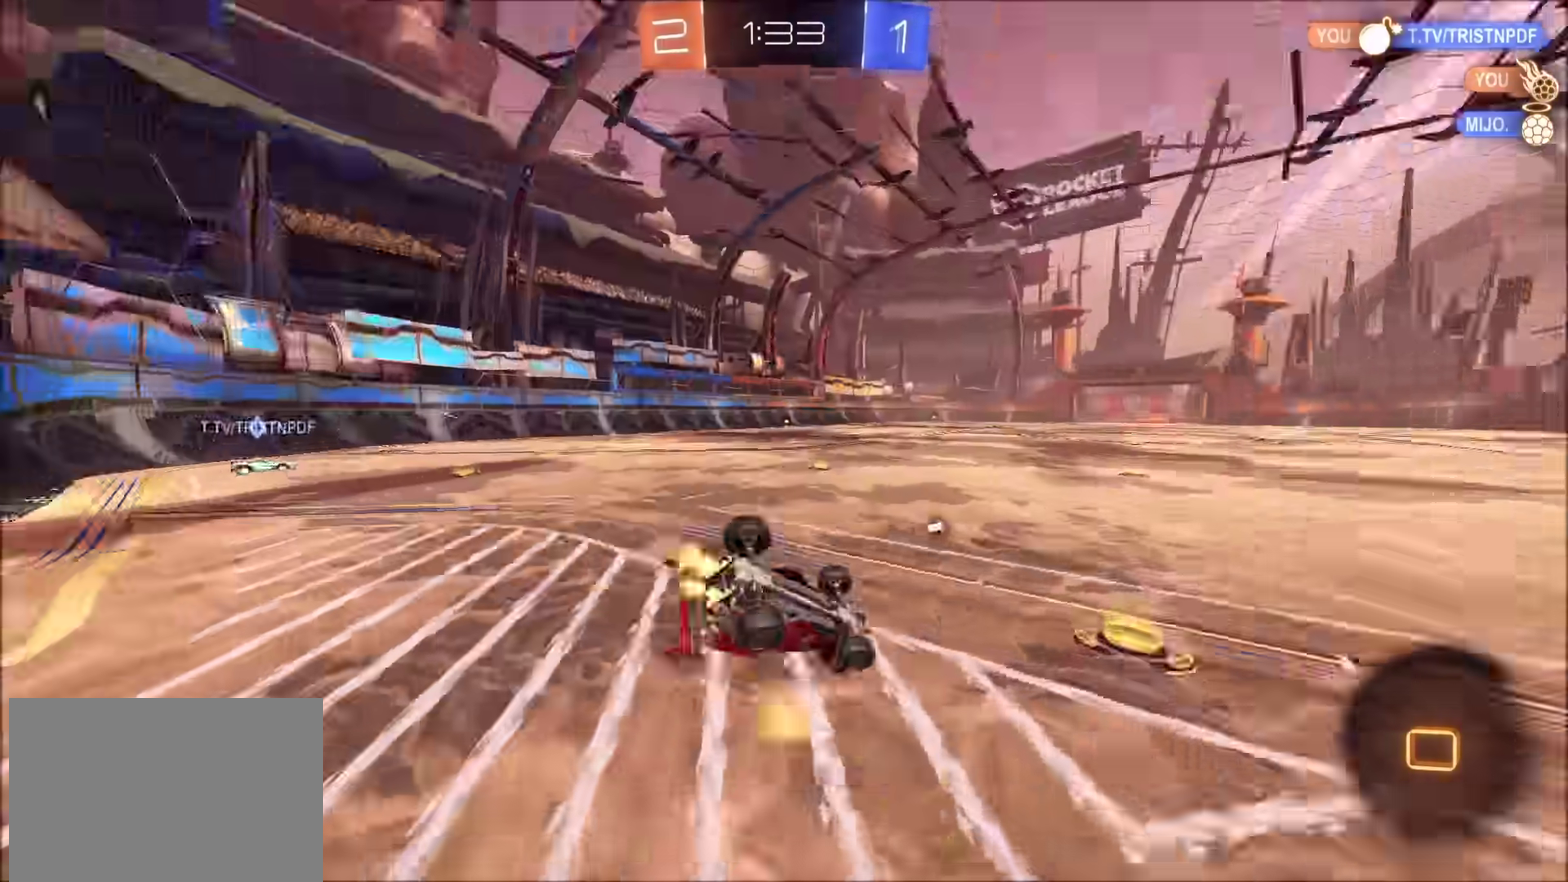
{"buttons": [], "left_stick": "center", "right_stick": "center", "events": [[117, "R2", "up"], [233, "TRIANGLE", "down"], [317, "TRIANGLE", "up"]]}
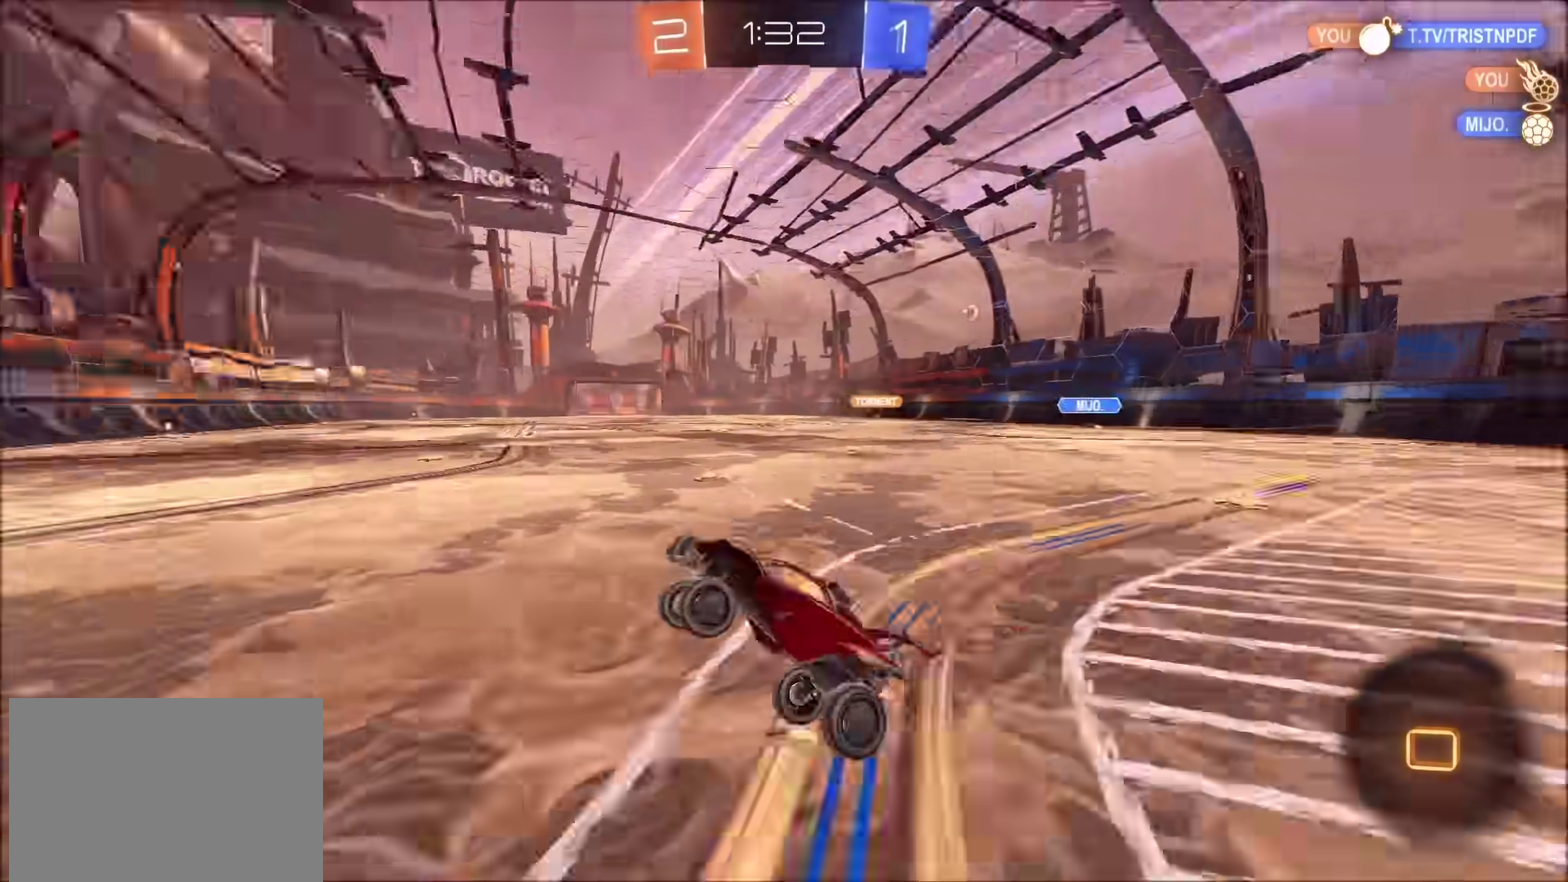
{"buttons": ["CIRCLE", "R2"], "left_stick": "right", "right_stick": "center", "events": [[50, "R2", "down"], [350, "left_stick", "right"], [500, "CIRCLE", "down"]]}
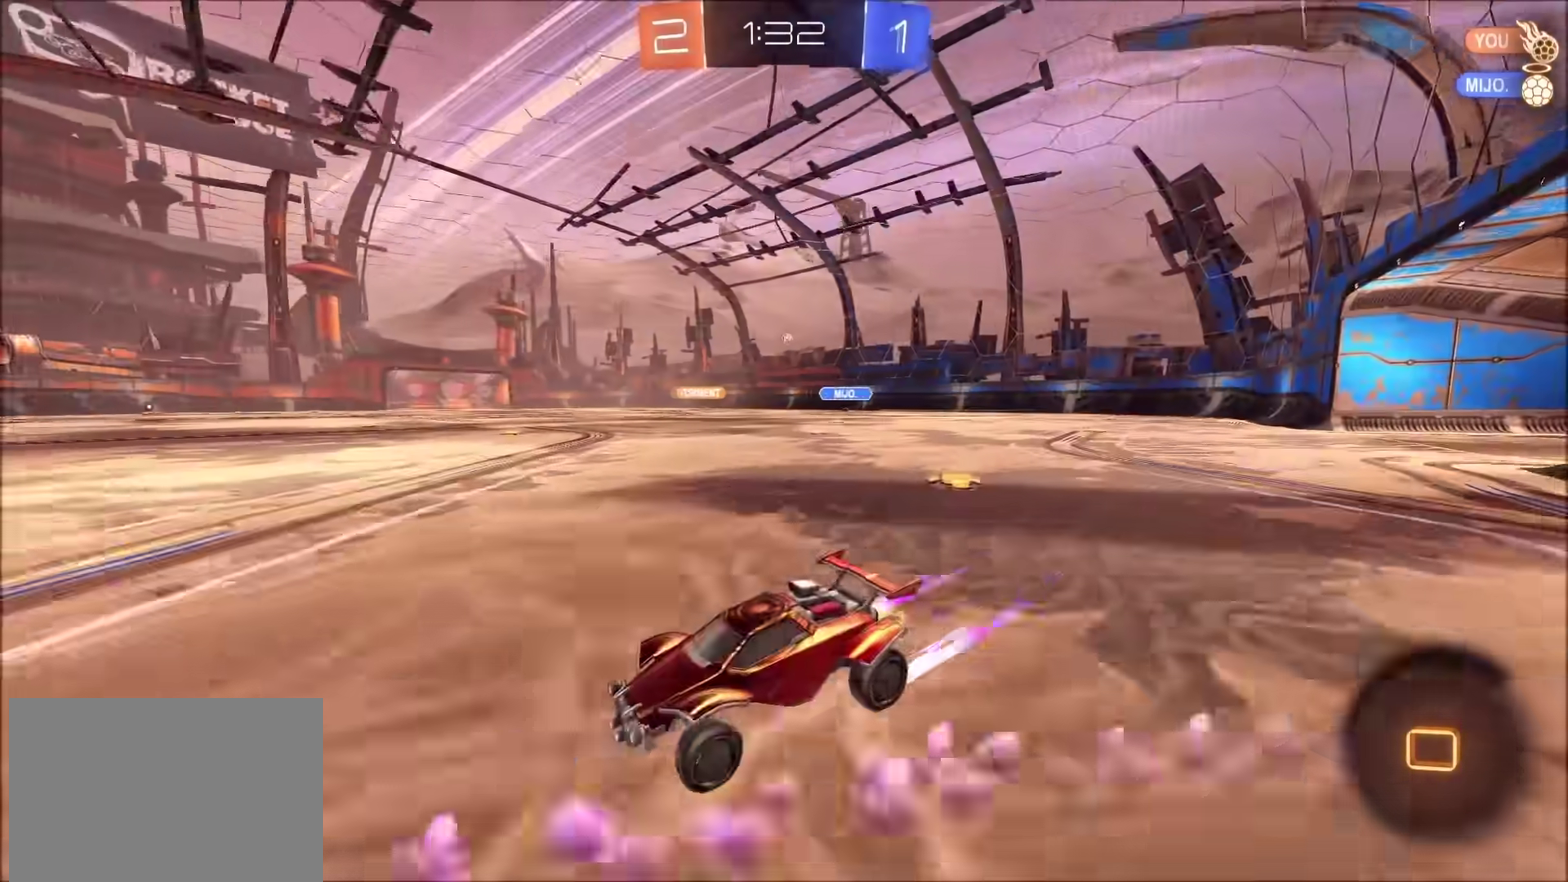
{"buttons": ["CIRCLE", "R2"], "left_stick": "up-right", "right_stick": "center", "events": [[33, "left_stick", "up-right"], [367, "TRIANGLE", "down"], [500, "TRIANGLE", "up"]]}
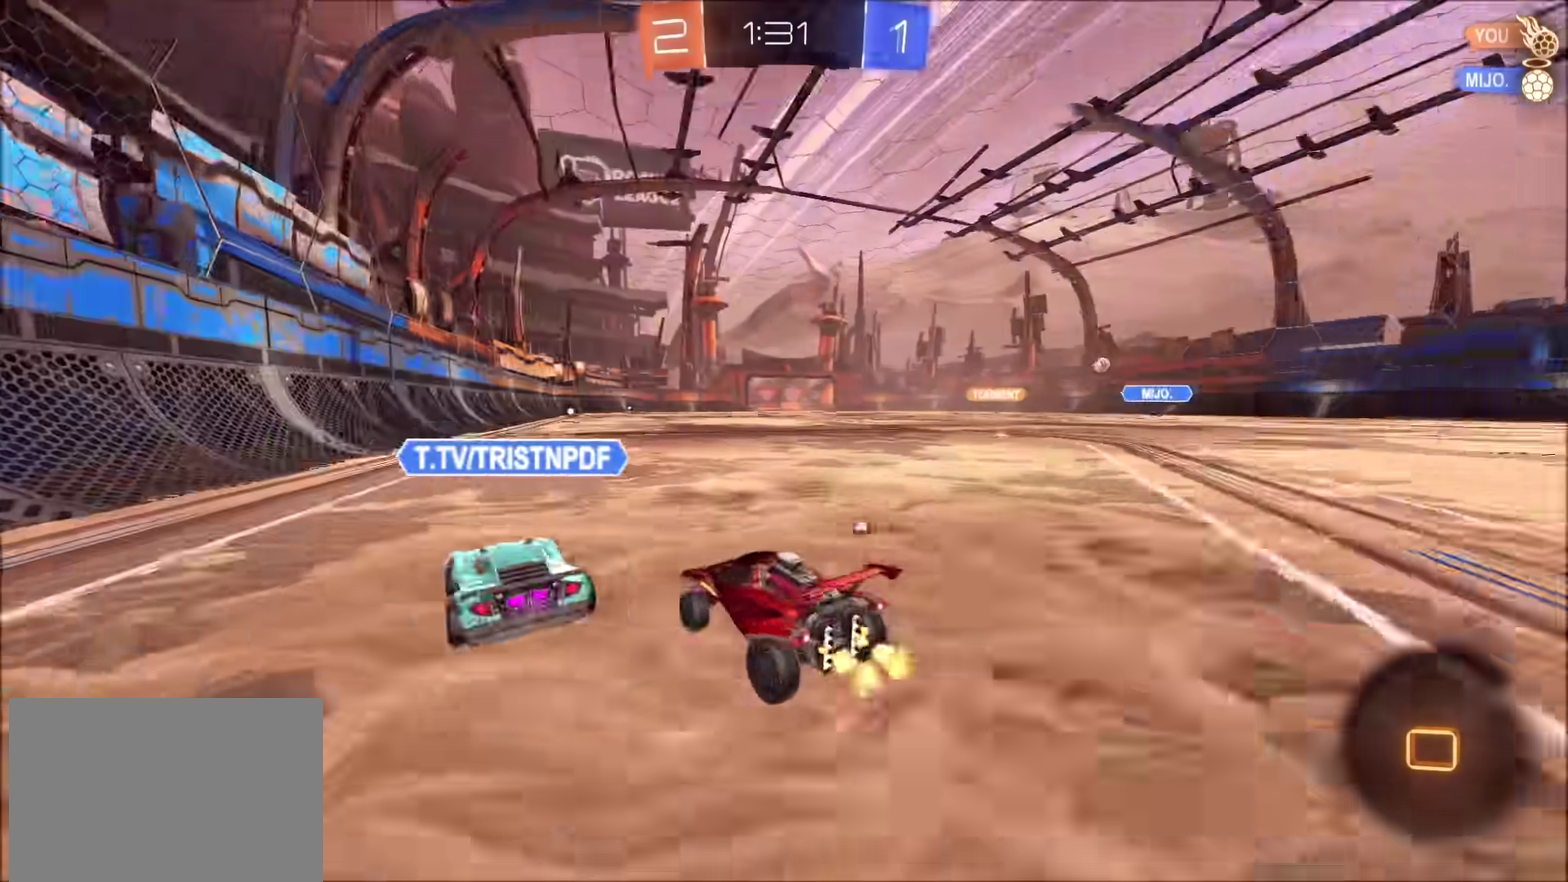
{"buttons": ["R2"], "left_stick": "center", "right_stick": "center", "events": [[117, "left_stick", "center"], [233, "left_stick", "left"], [333, "left_stick", "center"], [350, "CIRCLE", "up"]]}
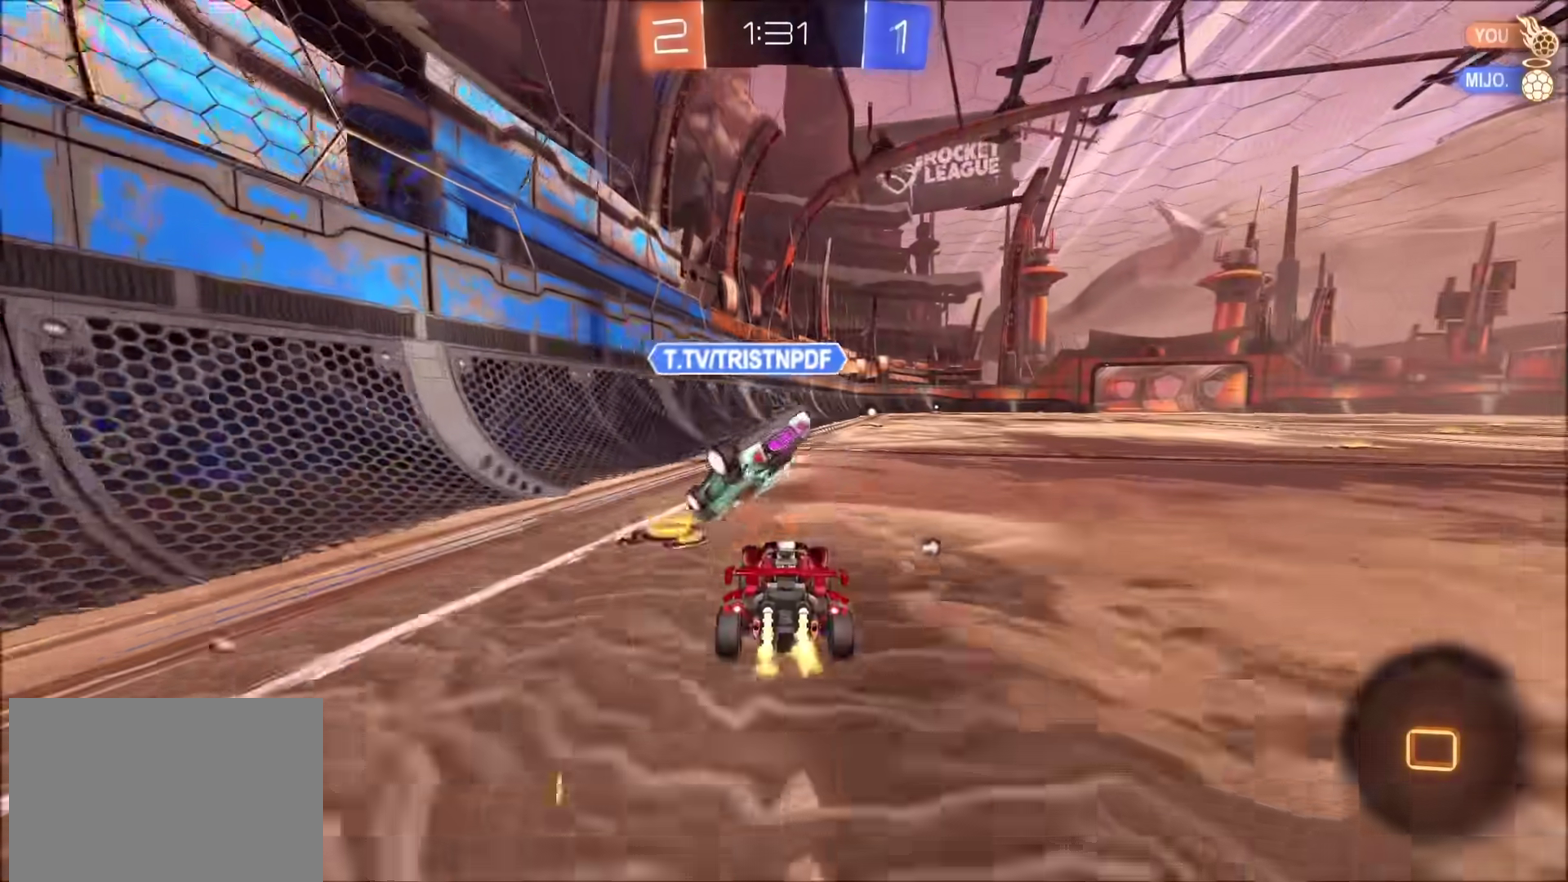
{"buttons": ["R2"], "left_stick": "right", "right_stick": "center", "events": [[183, "CROSS", "down"], [200, "left_stick", "up-right"], [350, "left_stick", "right"], [483, "CROSS", "up"]]}
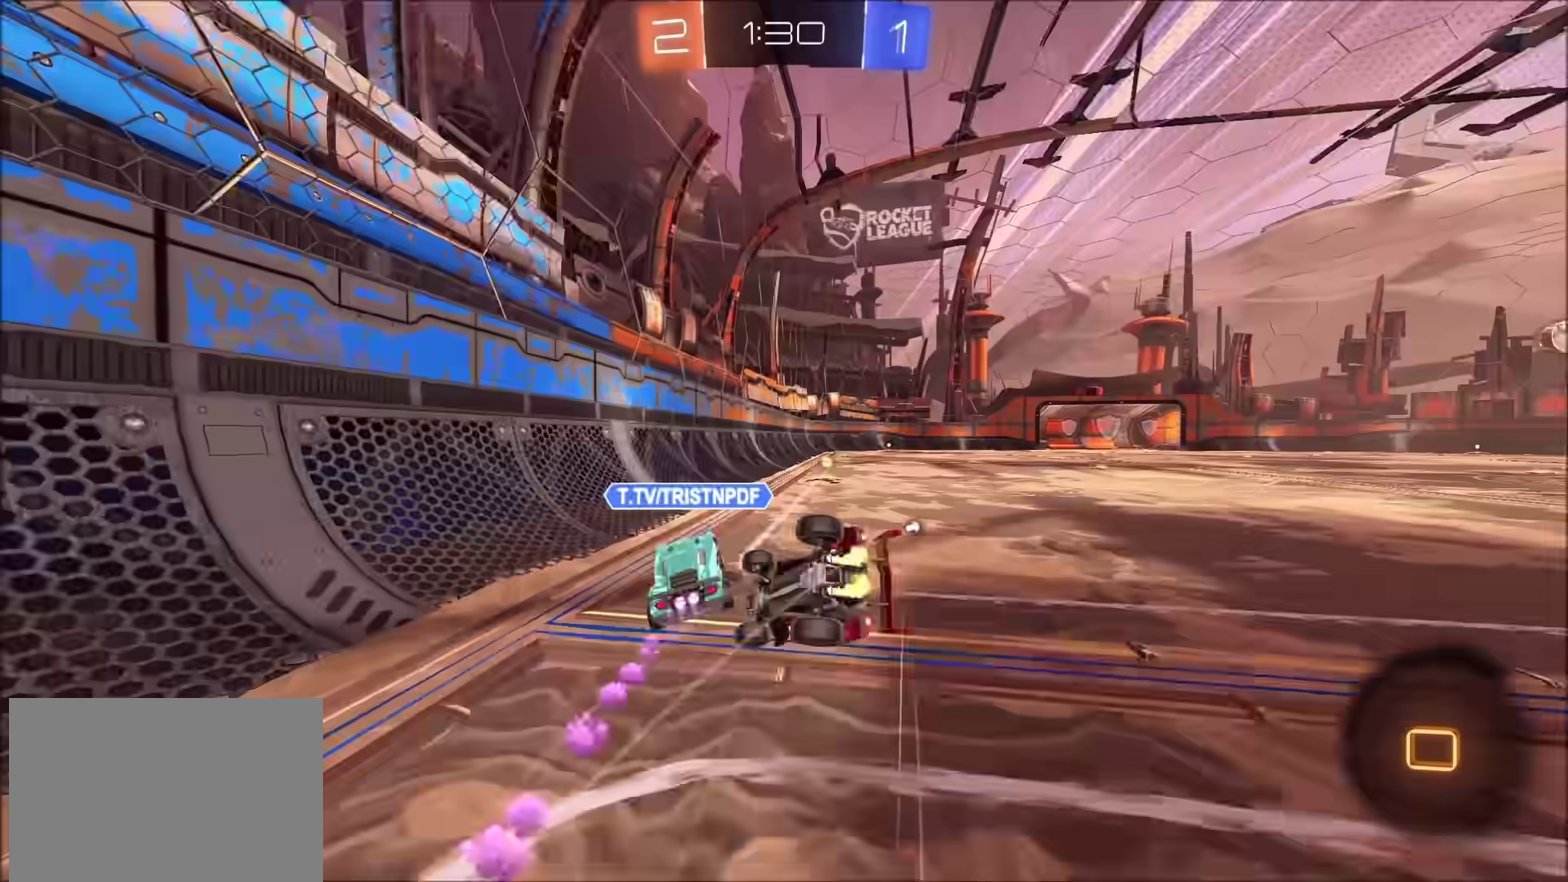
{"buttons": ["TRIANGLE", "R2"], "left_stick": "down-right", "right_stick": "center", "events": [[267, "TRIANGLE", "down"], [383, "TRIANGLE", "up"], [400, "left_stick", "down-right"], [450, "TRIANGLE", "down"]]}
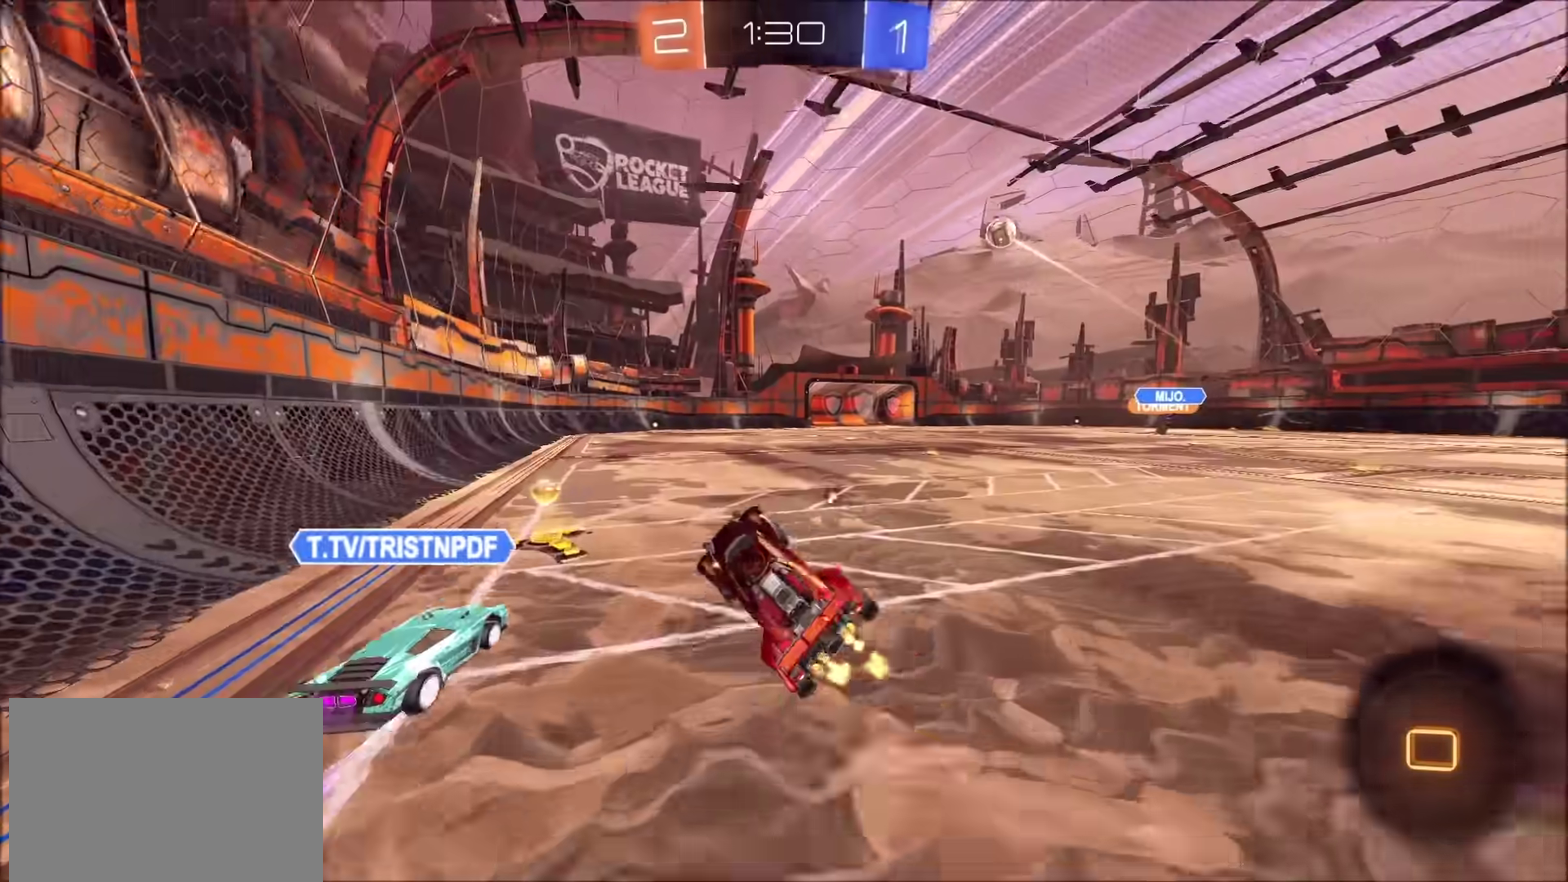
{"buttons": ["R2"], "left_stick": "left", "right_stick": "center", "events": [[67, "TRIANGLE", "up"], [67, "left_stick", "center"], [267, "left_stick", "left"]]}
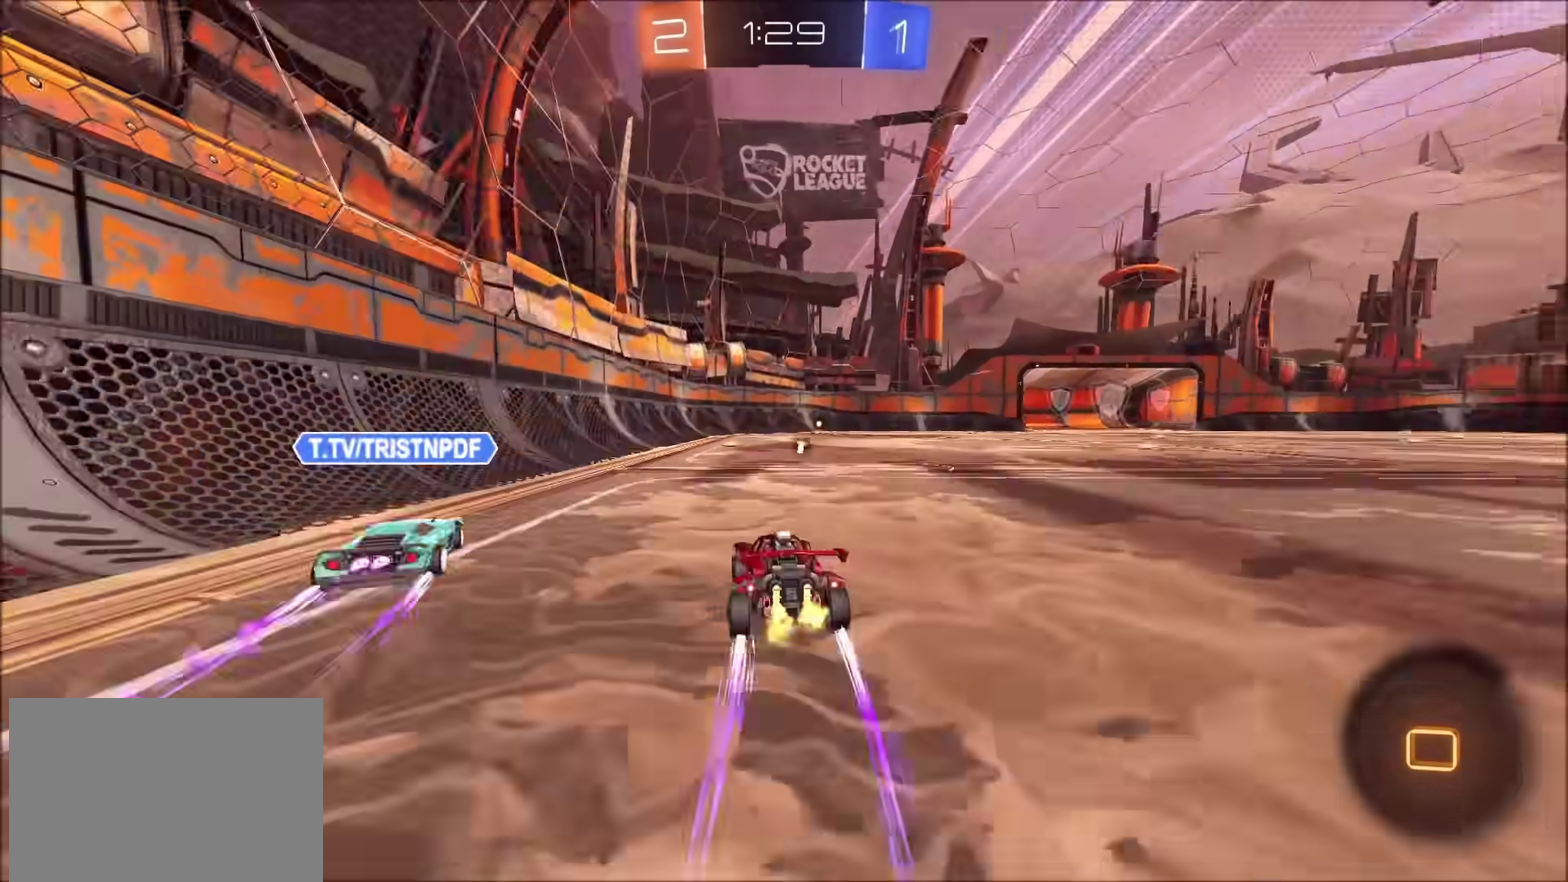
{"buttons": ["TRIANGLE", "R2"], "left_stick": "center", "right_stick": "center", "events": [[100, "left_stick", "center"], [233, "left_stick", "up-right"], [383, "left_stick", "center"], [400, "TRIANGLE", "down"]]}
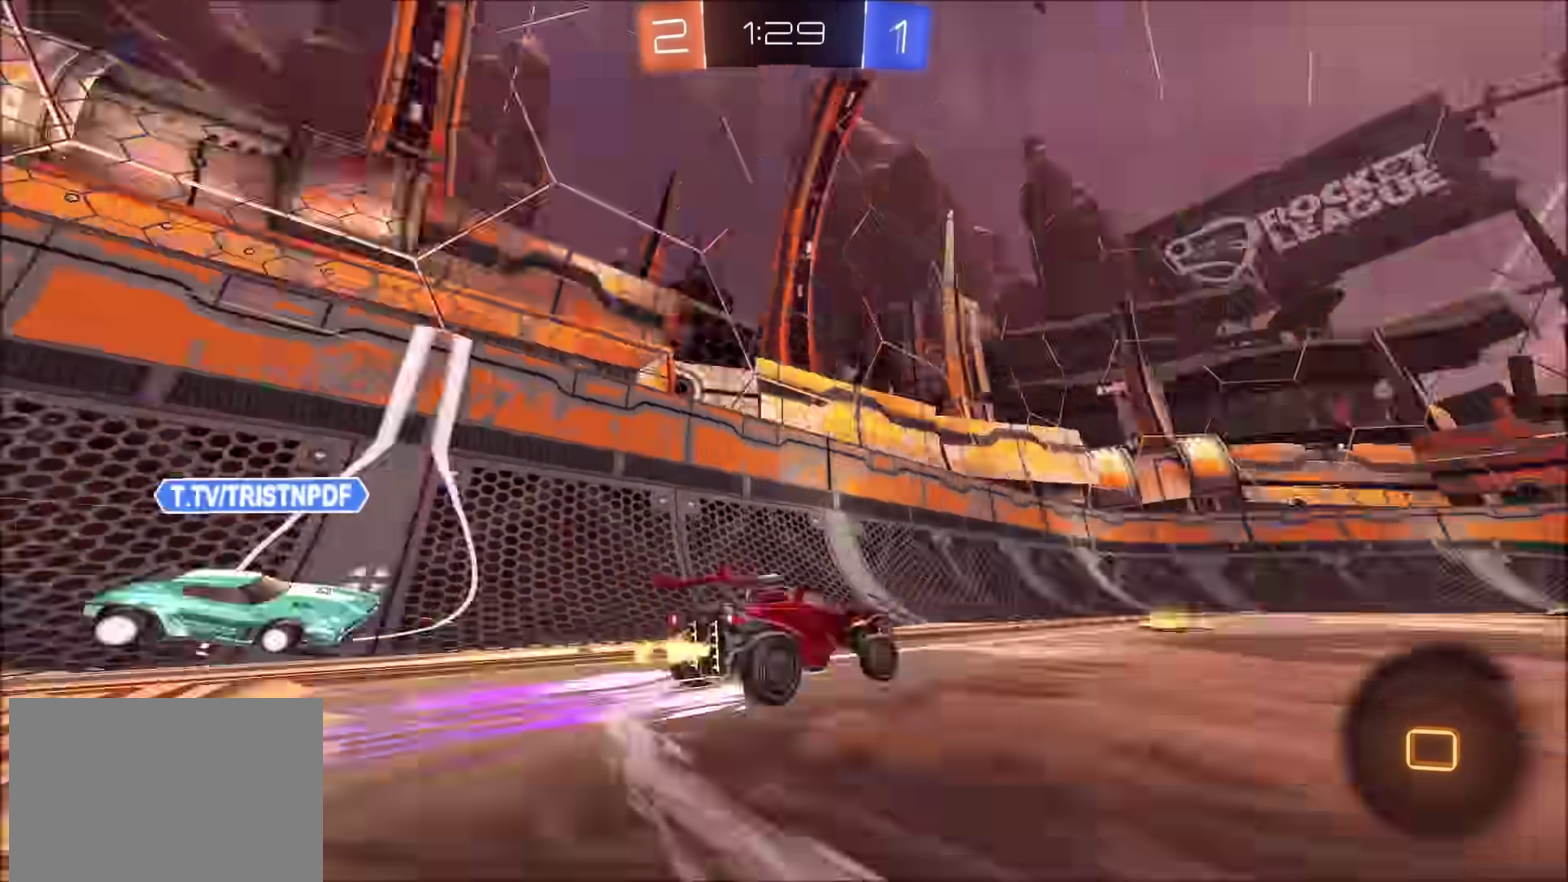
{"buttons": ["R2"], "left_stick": "center", "right_stick": "center", "events": [[17, "TRIANGLE", "up"], [250, "CIRCLE", "down"], [317, "left_stick", "right"], [400, "left_stick", "center"], [483, "CIRCLE", "up"]]}
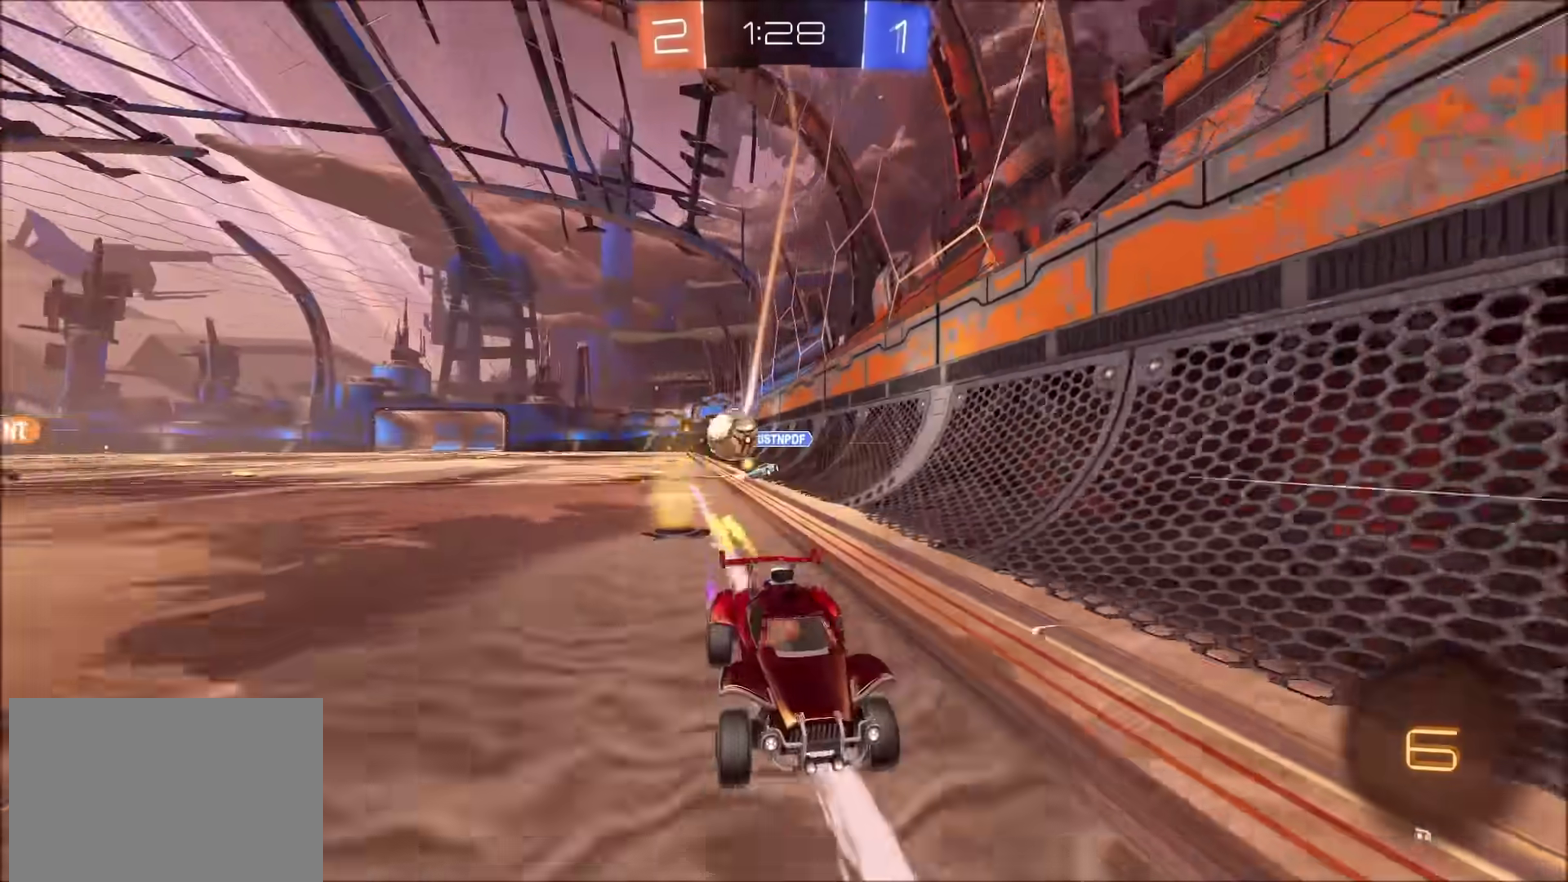
{"buttons": ["R2"], "left_stick": "right", "right_stick": "center", "events": [[133, "left_stick", "right"]]}
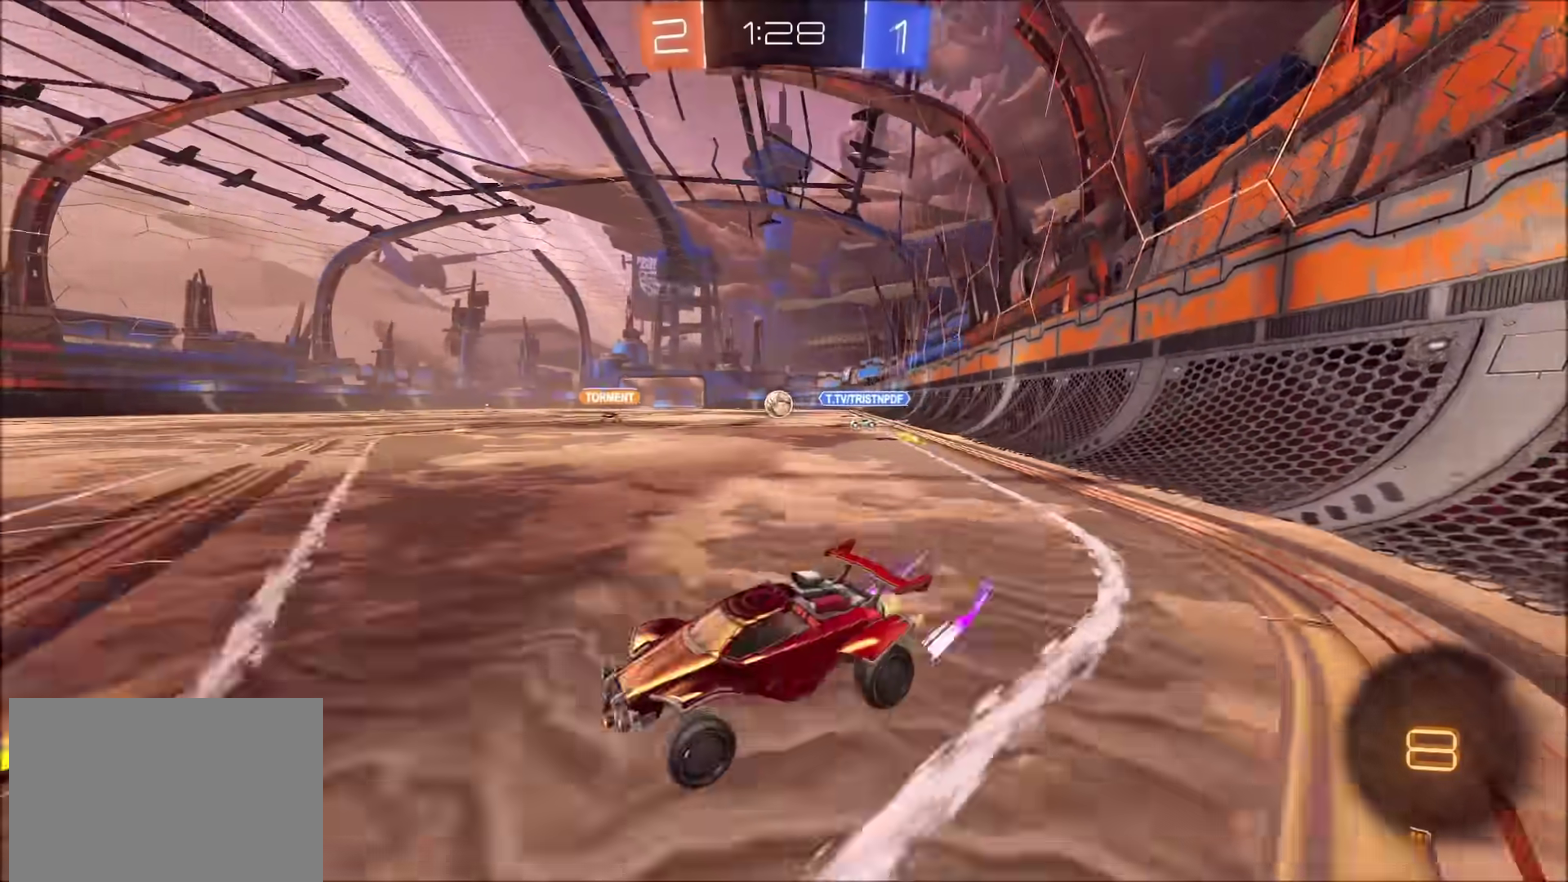
{"buttons": ["R2"], "left_stick": "right", "right_stick": "center", "events": []}
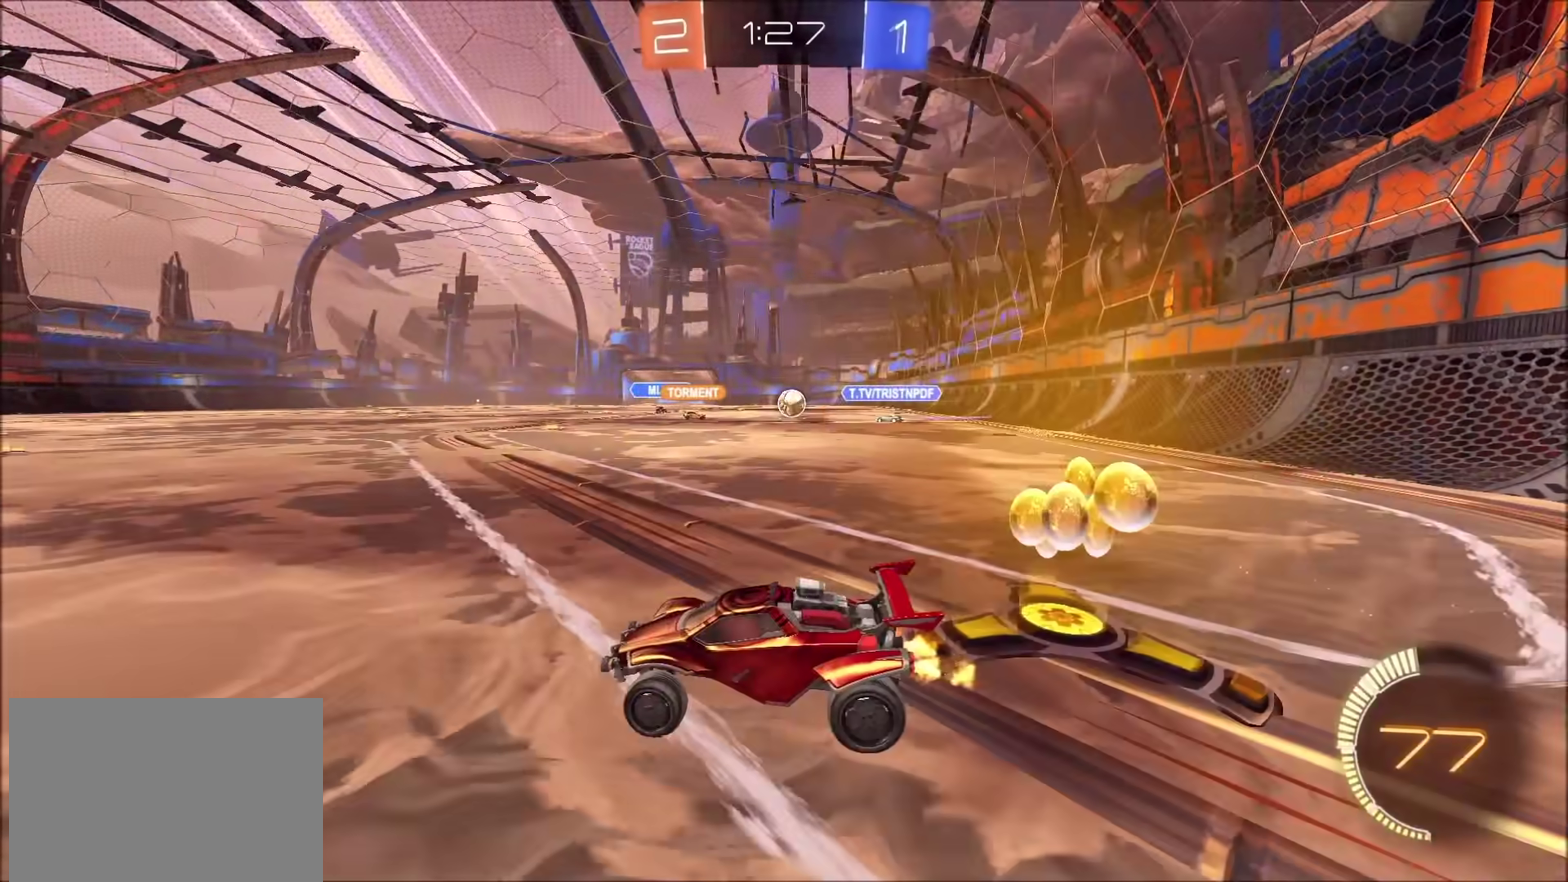
{"buttons": ["CIRCLE", "R2"], "left_stick": "up-right", "right_stick": "center", "events": [[250, "CIRCLE", "down"], [250, "left_stick", "up-right"]]}
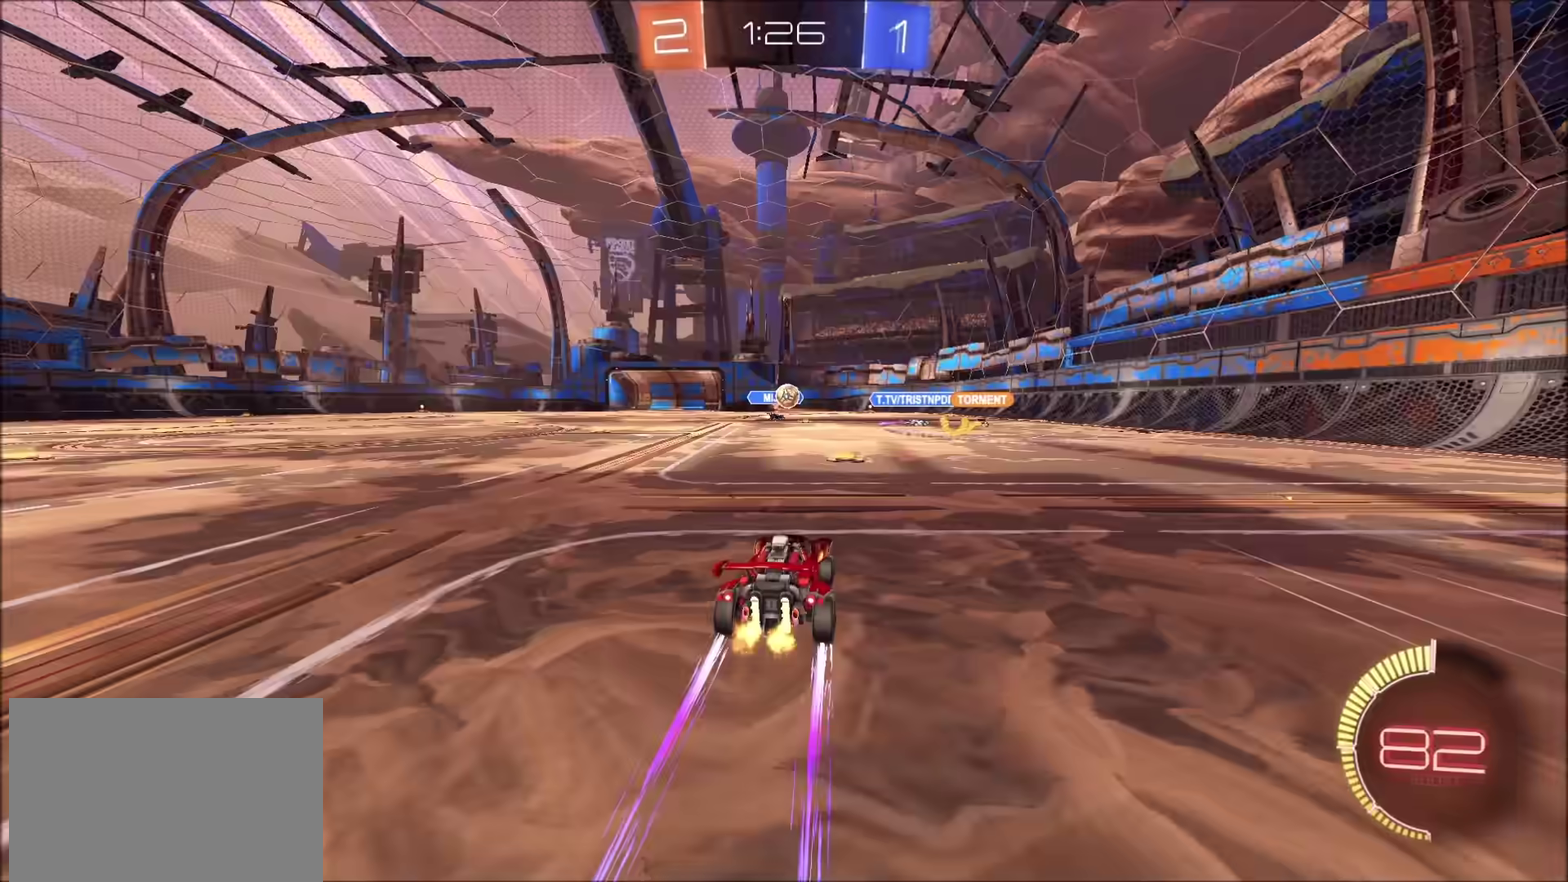
{"buttons": ["CIRCLE", "R2"], "left_stick": "up-right", "right_stick": "center", "events": []}
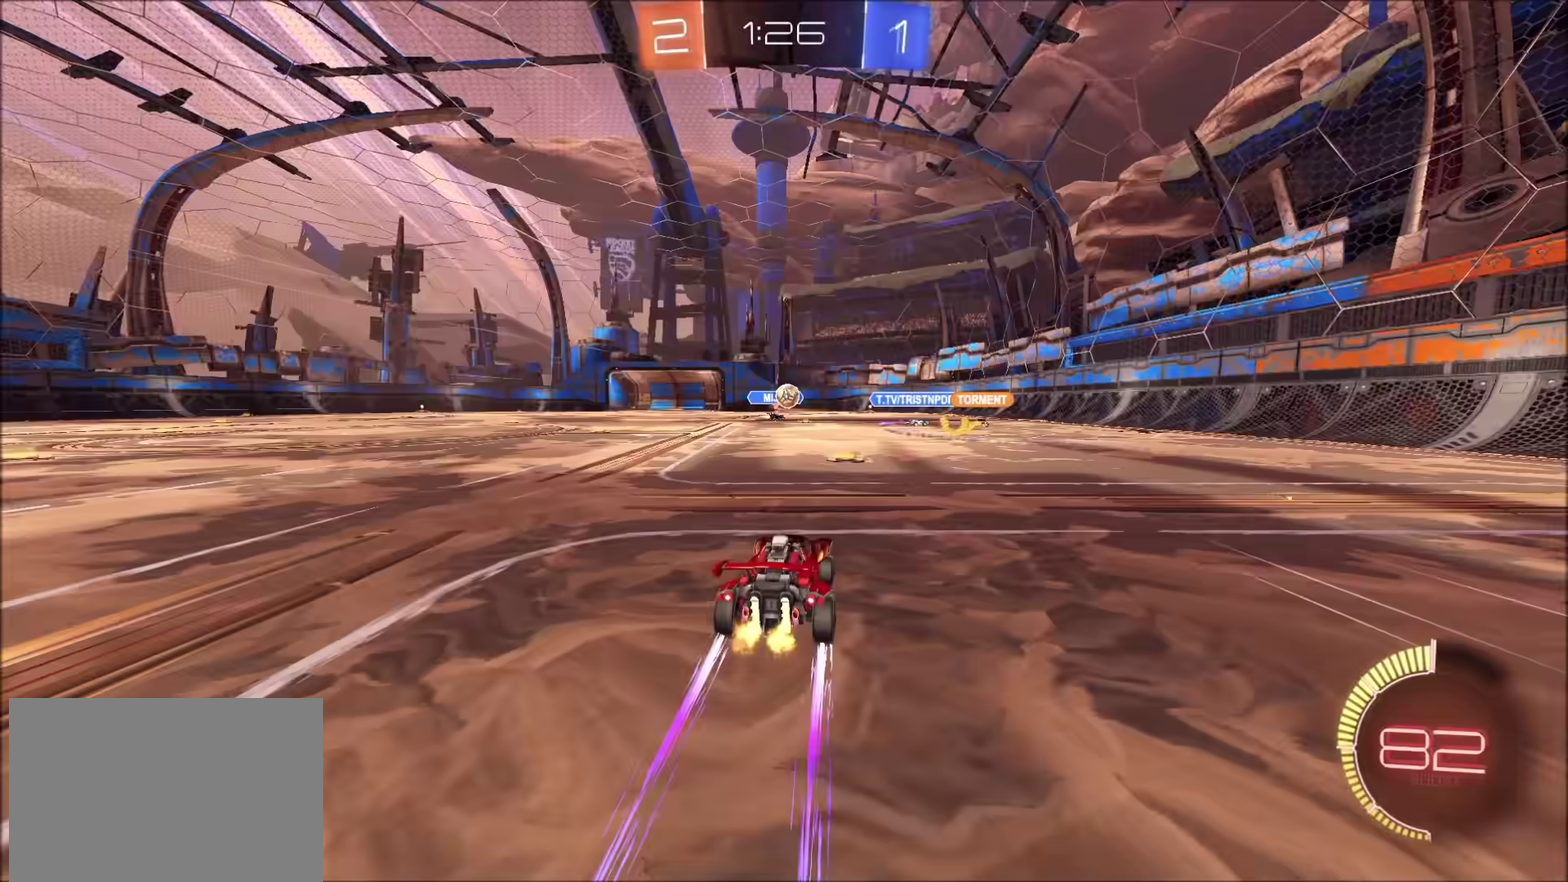
{"buttons": ["R2"], "left_stick": "center", "right_stick": "center", "events": [[200, "CIRCLE", "up"], [200, "left_stick", "center"], [333, "left_stick", "right"], [417, "left_stick", "up-right"], [500, "left_stick", "center"]]}
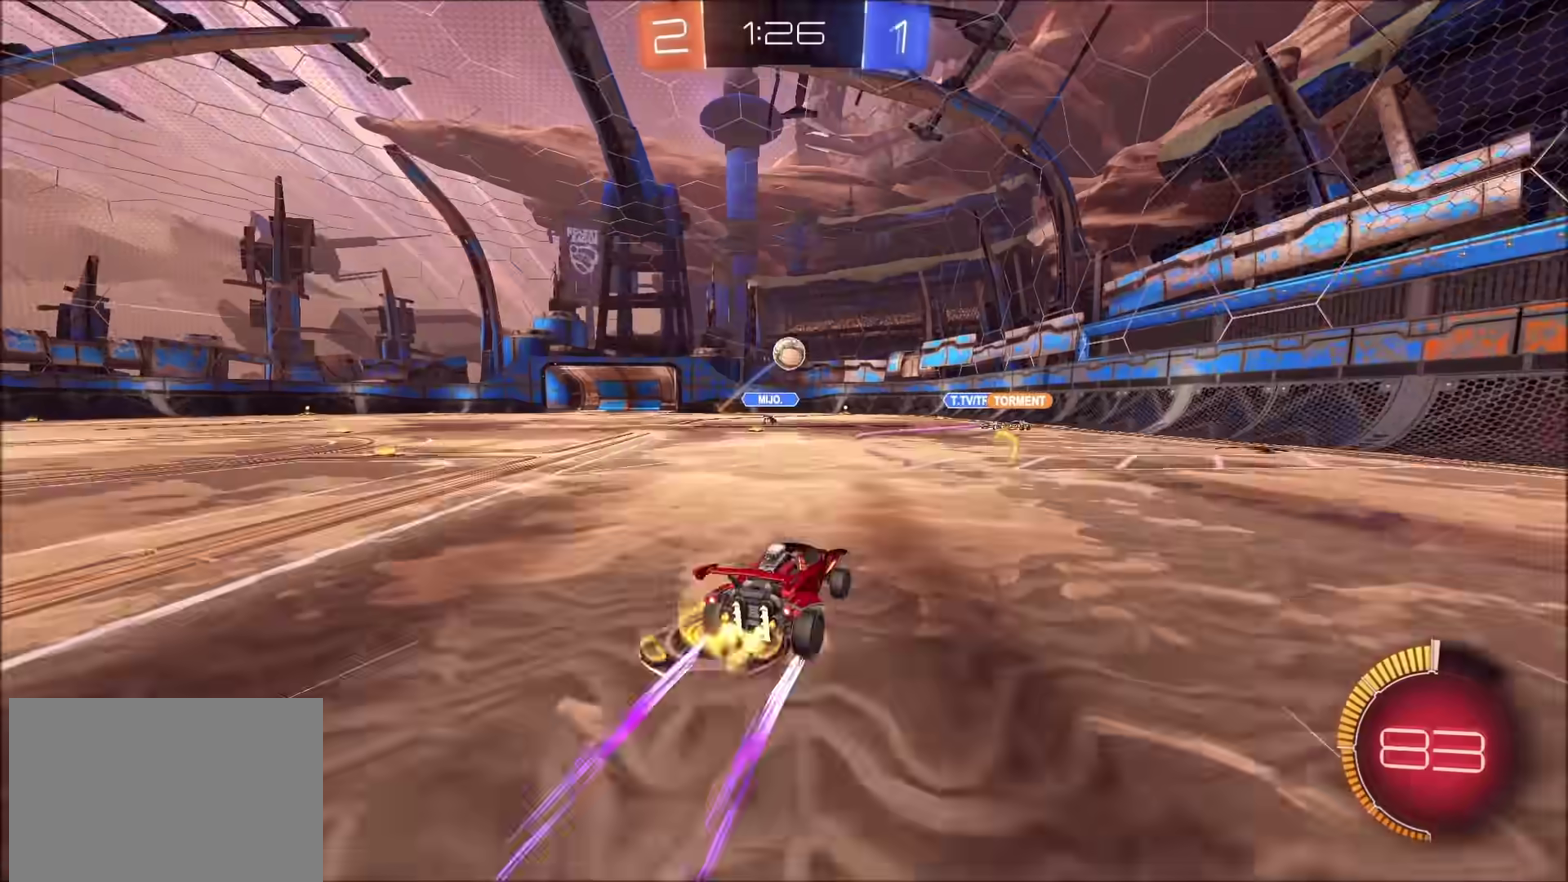
{"buttons": ["R2"], "left_stick": "up-left", "right_stick": "center", "events": [[17, "R2", "up"], [83, "L2", "down"], [117, "CROSS", "down"], [133, "R2", "down"], [133, "left_stick", "down"], [167, "L3", "down"], [250, "L3", "up"], [283, "CROSS", "up"], [283, "L2", "up"], [283, "left_stick", "center"], [317, "CIRCLE", "down"], [333, "CROSS", "down"], [350, "left_stick", "down-left"], [433, "left_stick", "left"], [483, "CIRCLE", "up"], [483, "CROSS", "up"], [500, "left_stick", "up-left"]]}